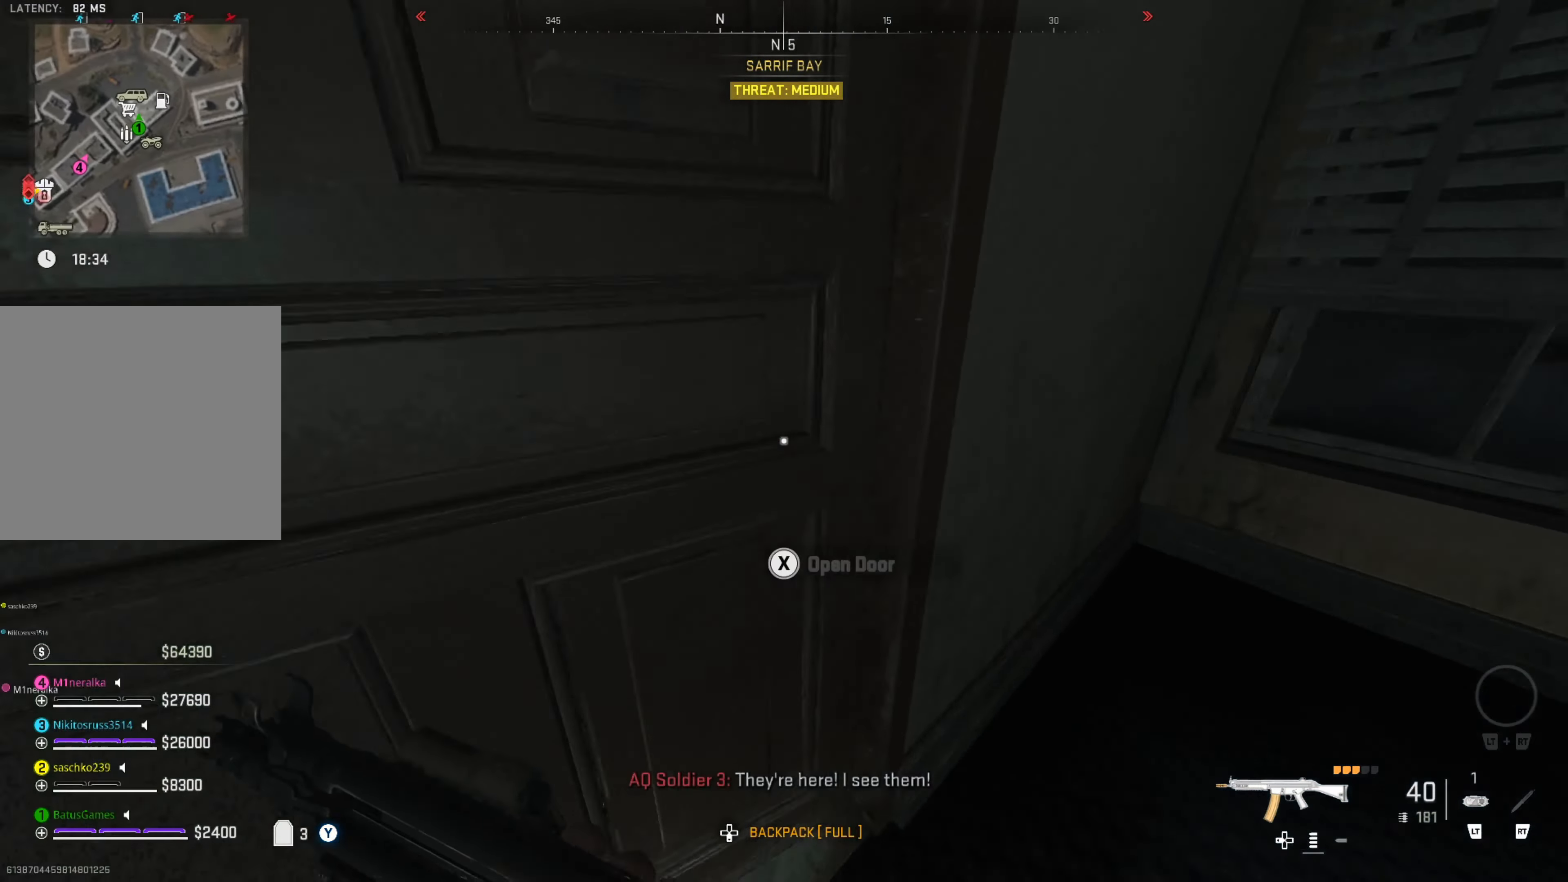
Gameplay with a controller (Xbox layout); each line is a JSON object with the inputs held at the frame after it. "events" lists button and stick changes between this image and that frame as [ms after this image, input, new state], when the widget could be followed in between.
{"buttons": [], "left_stick": "up", "right_stick": "up-right", "events": [[216, "right_stick", "center"], [283, "left_stick", "up"], [433, "right_stick", "up-right"]]}
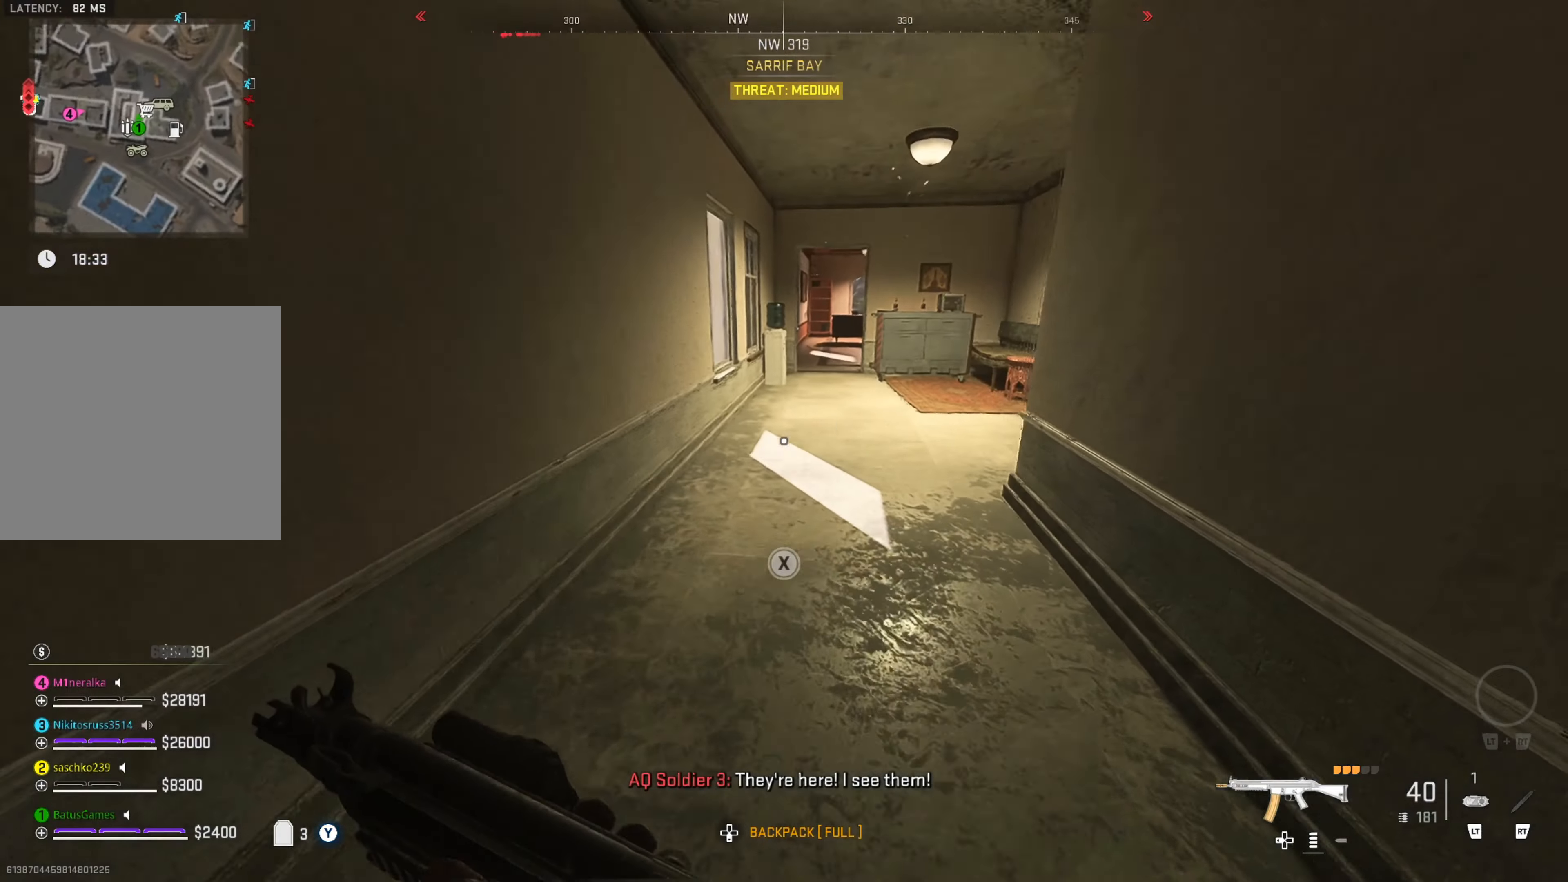
{"buttons": [], "left_stick": "up", "right_stick": "center", "events": [[66, "right_stick", "center"], [300, "right_stick", "right"], [483, "right_stick", "center"]]}
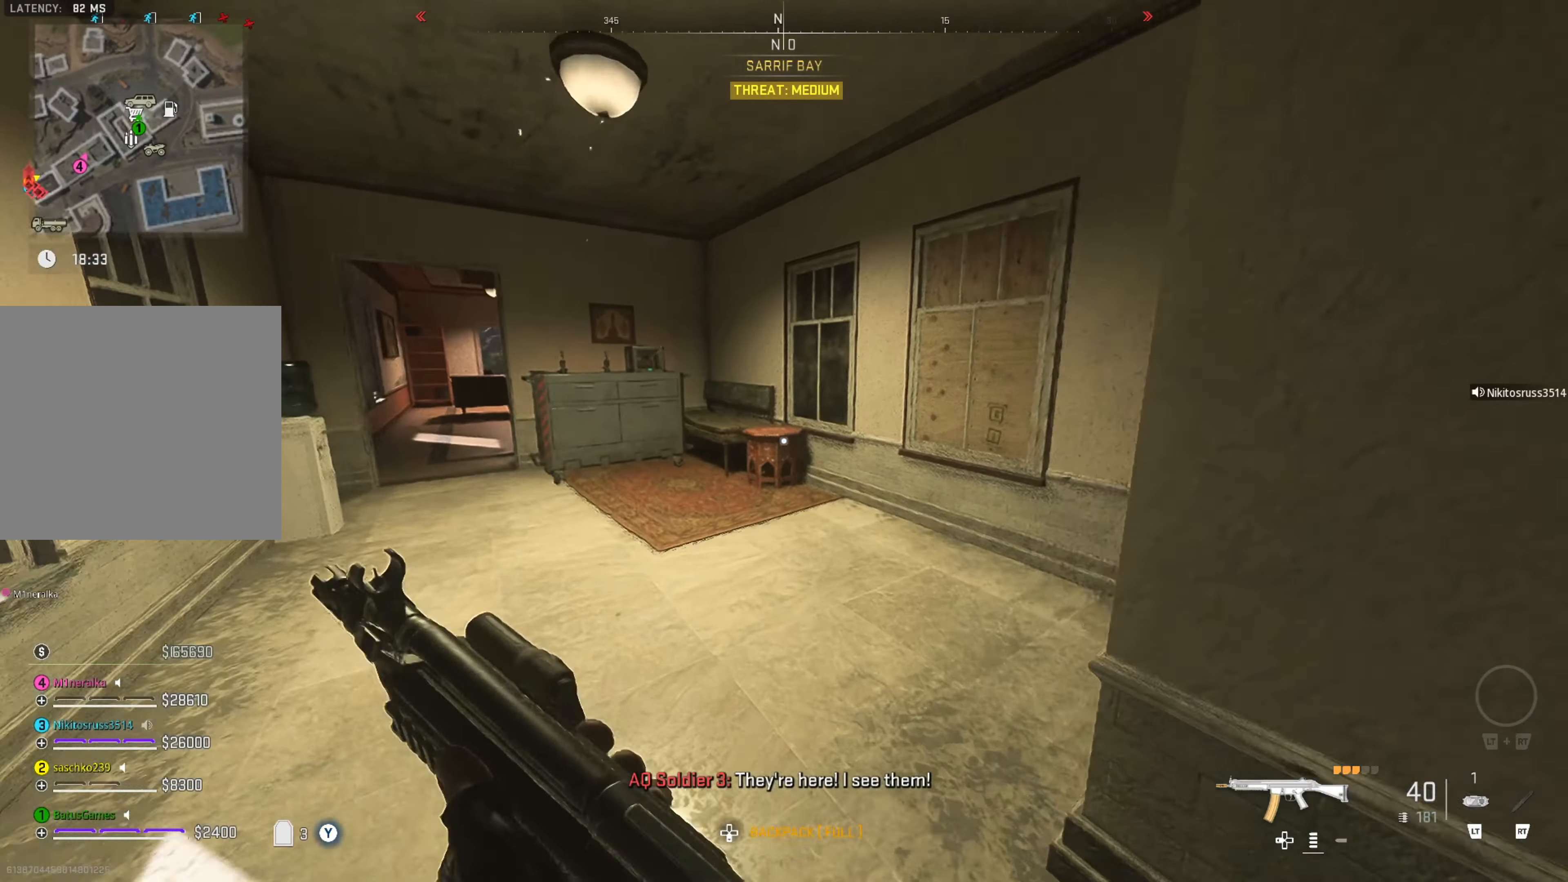
{"buttons": [], "left_stick": "left", "right_stick": "left", "events": [[150, "left_stick", "up-left"], [216, "right_stick", "down-right"], [333, "left_stick", "left"], [383, "right_stick", "center"], [466, "right_stick", "left"]]}
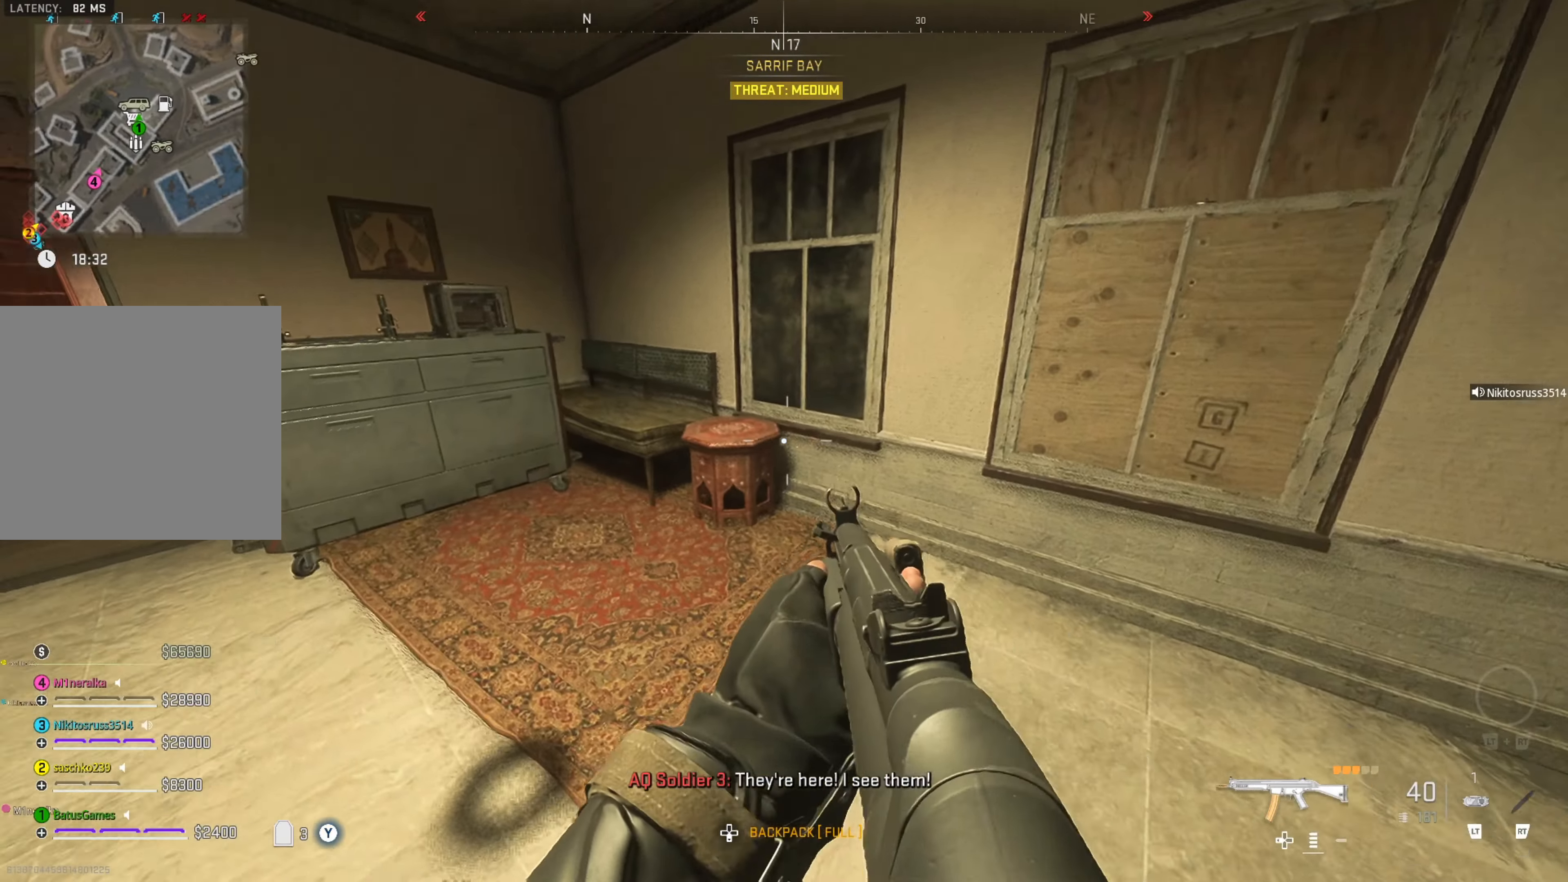
{"buttons": [], "left_stick": "up-left", "right_stick": "center", "events": [[116, "left_stick", "up-left"], [250, "right_stick", "center"]]}
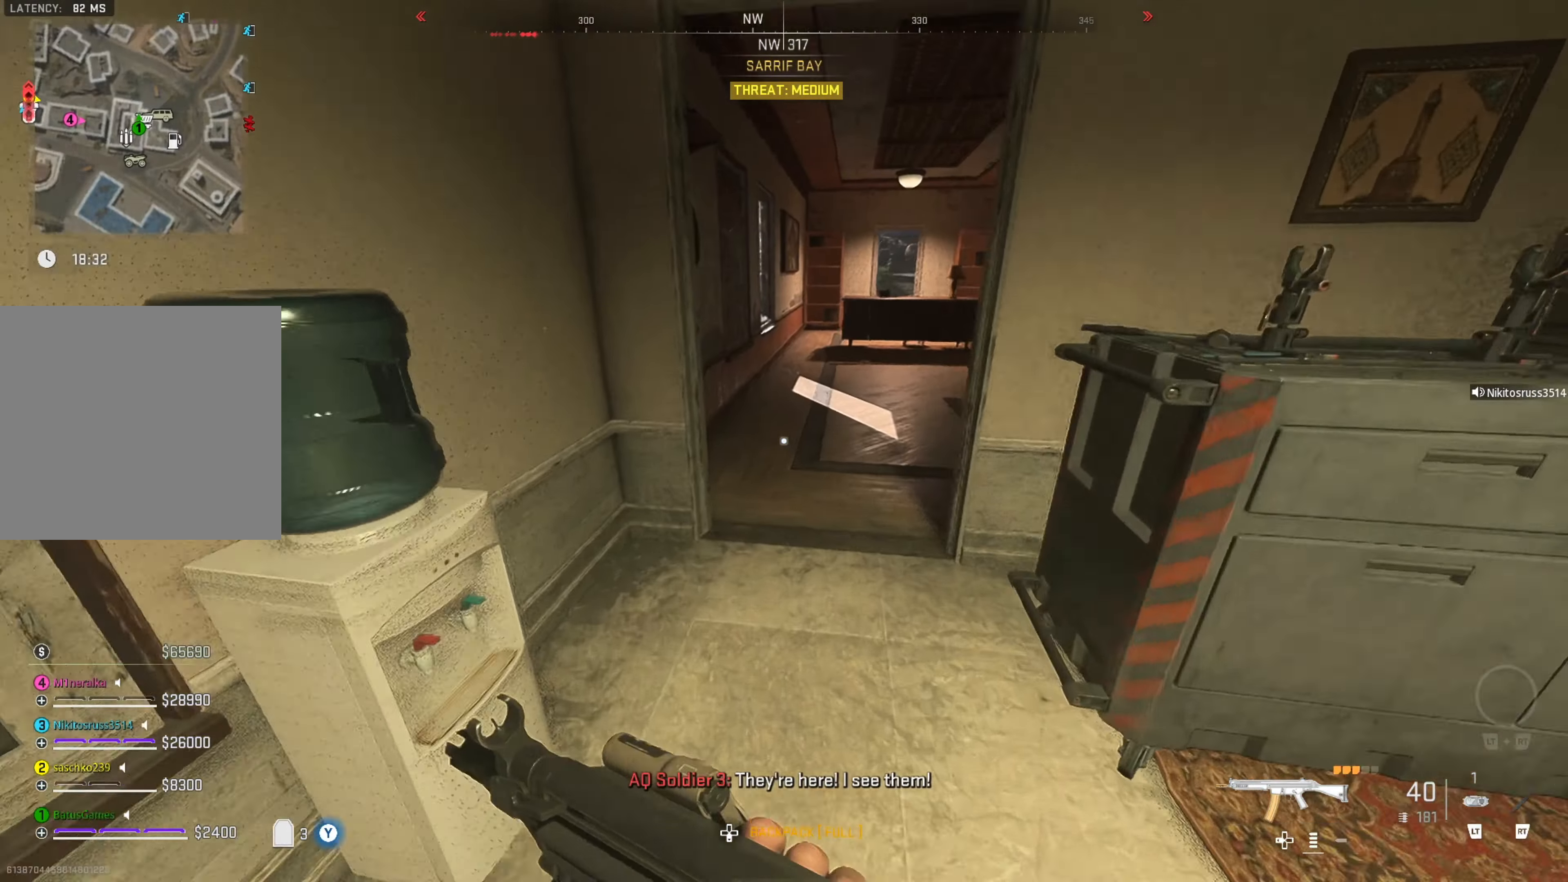
{"buttons": [], "left_stick": "up", "right_stick": "right", "events": [[66, "left_stick", "up"], [83, "right_stick", "right"], [300, "right_stick", "center"], [400, "right_stick", "right"]]}
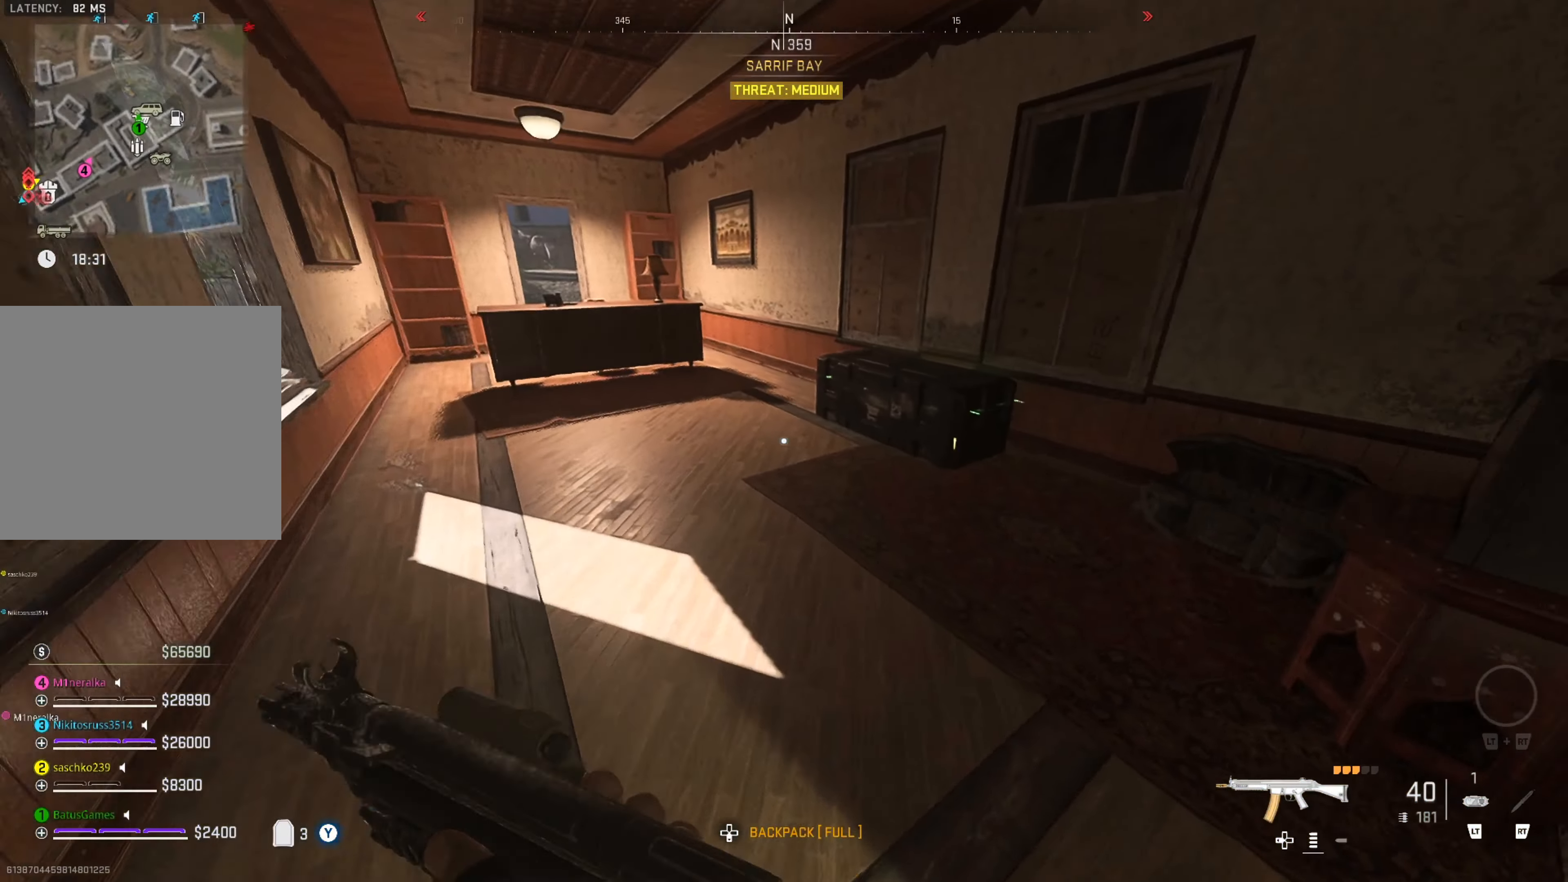
{"buttons": [], "left_stick": "center", "right_stick": "center", "events": [[16, "left_stick", "up-left"], [216, "right_stick", "center"], [366, "left_stick", "center"]]}
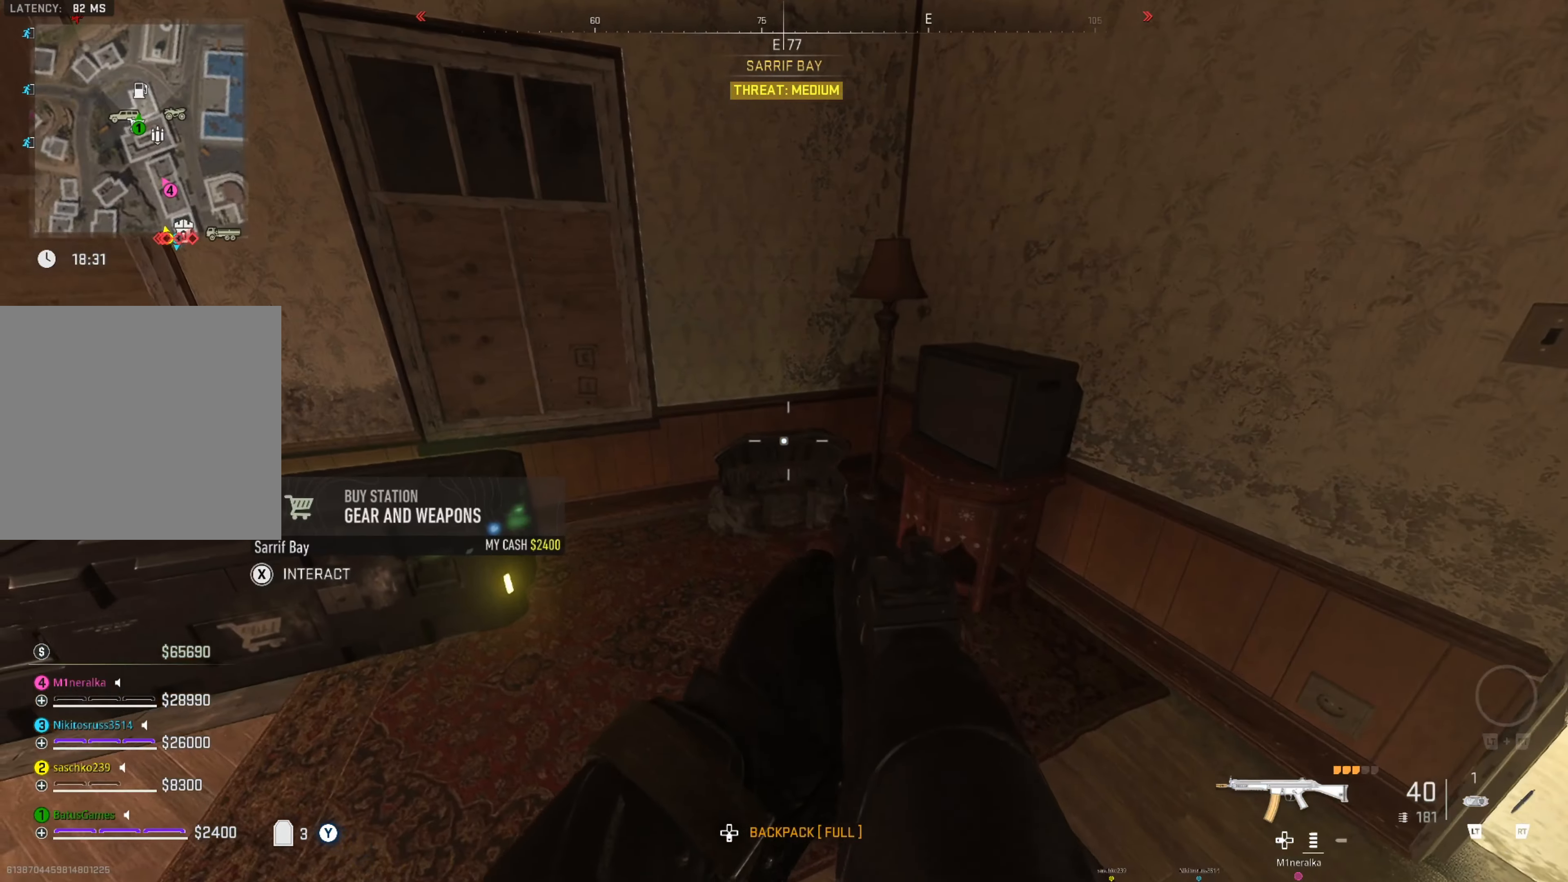
{"buttons": [], "left_stick": "up-left", "right_stick": "center", "events": [[83, "right_stick", "left"], [233, "left_stick", "left"], [300, "left_stick", "up-left"], [333, "right_stick", "center"]]}
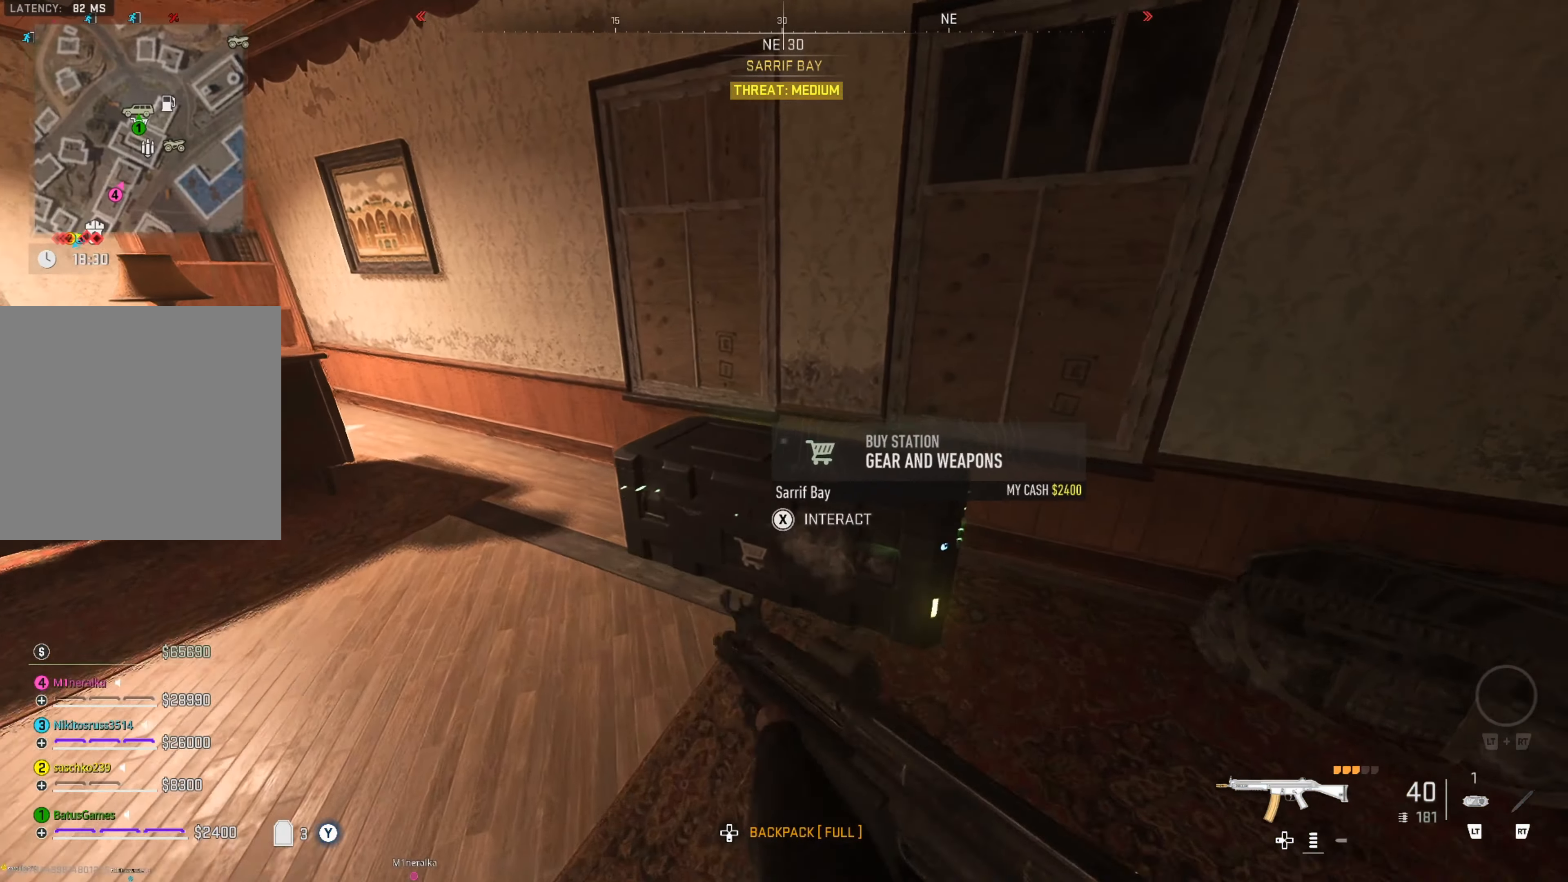
{"buttons": [], "left_stick": "center", "right_stick": "center", "events": [[33, "left_stick", "center"], [100, "X", "down"], [216, "X", "up"]]}
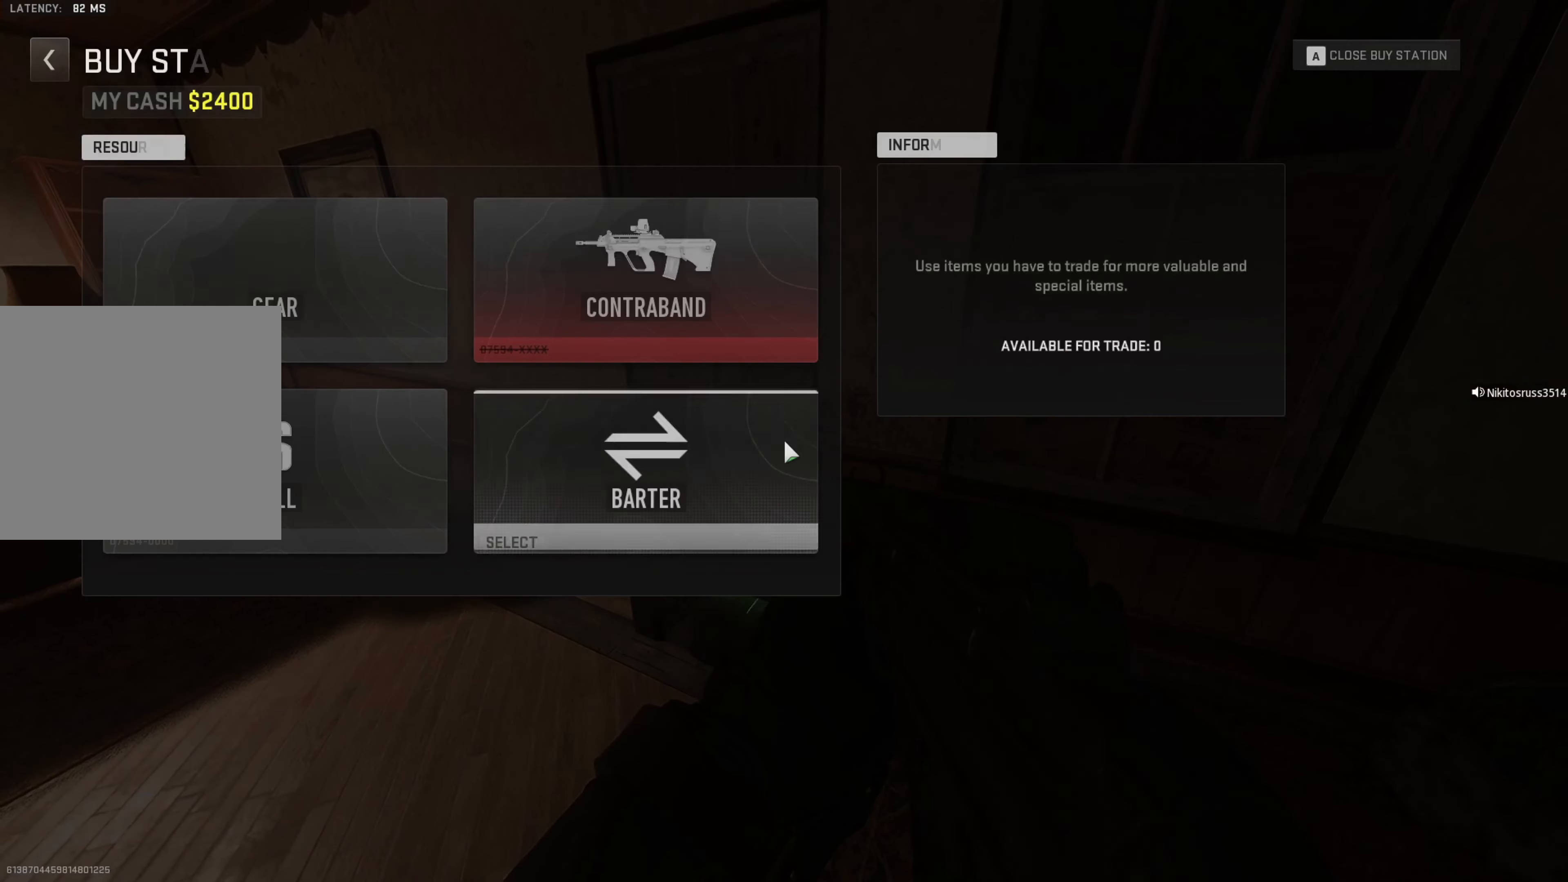
{"buttons": [], "left_stick": "center", "right_stick": "center", "events": [[83, "DPAD_DOWN", "down"], [183, "DPAD_DOWN", "up"], [316, "A", "down"], [366, "A", "up"]]}
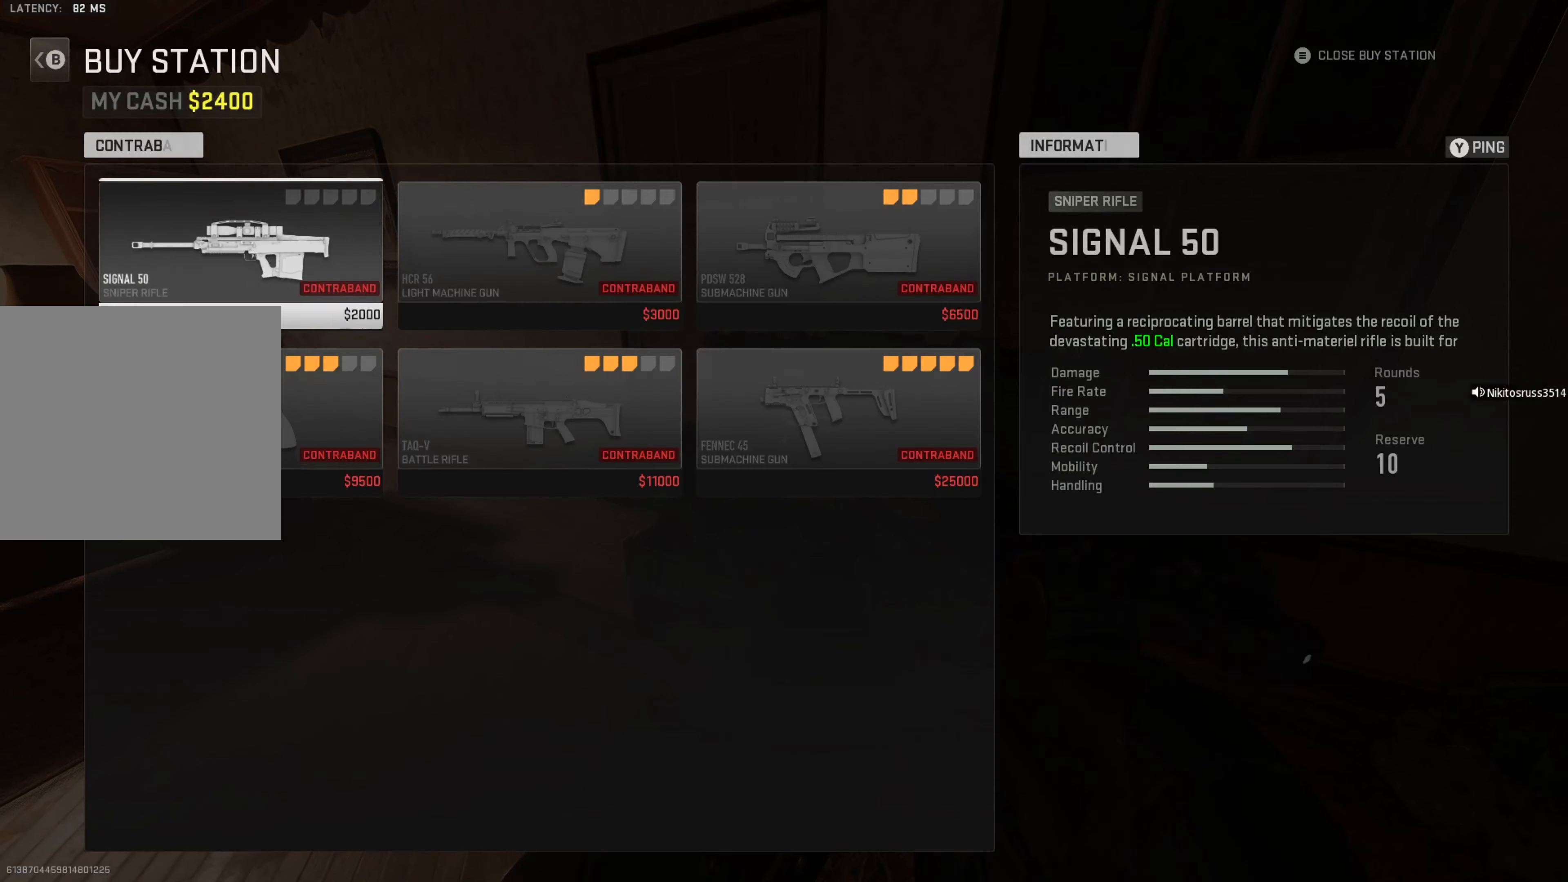
{"buttons": [], "left_stick": "center", "right_stick": "center", "events": [[266, "B", "down"], [366, "B", "up"]]}
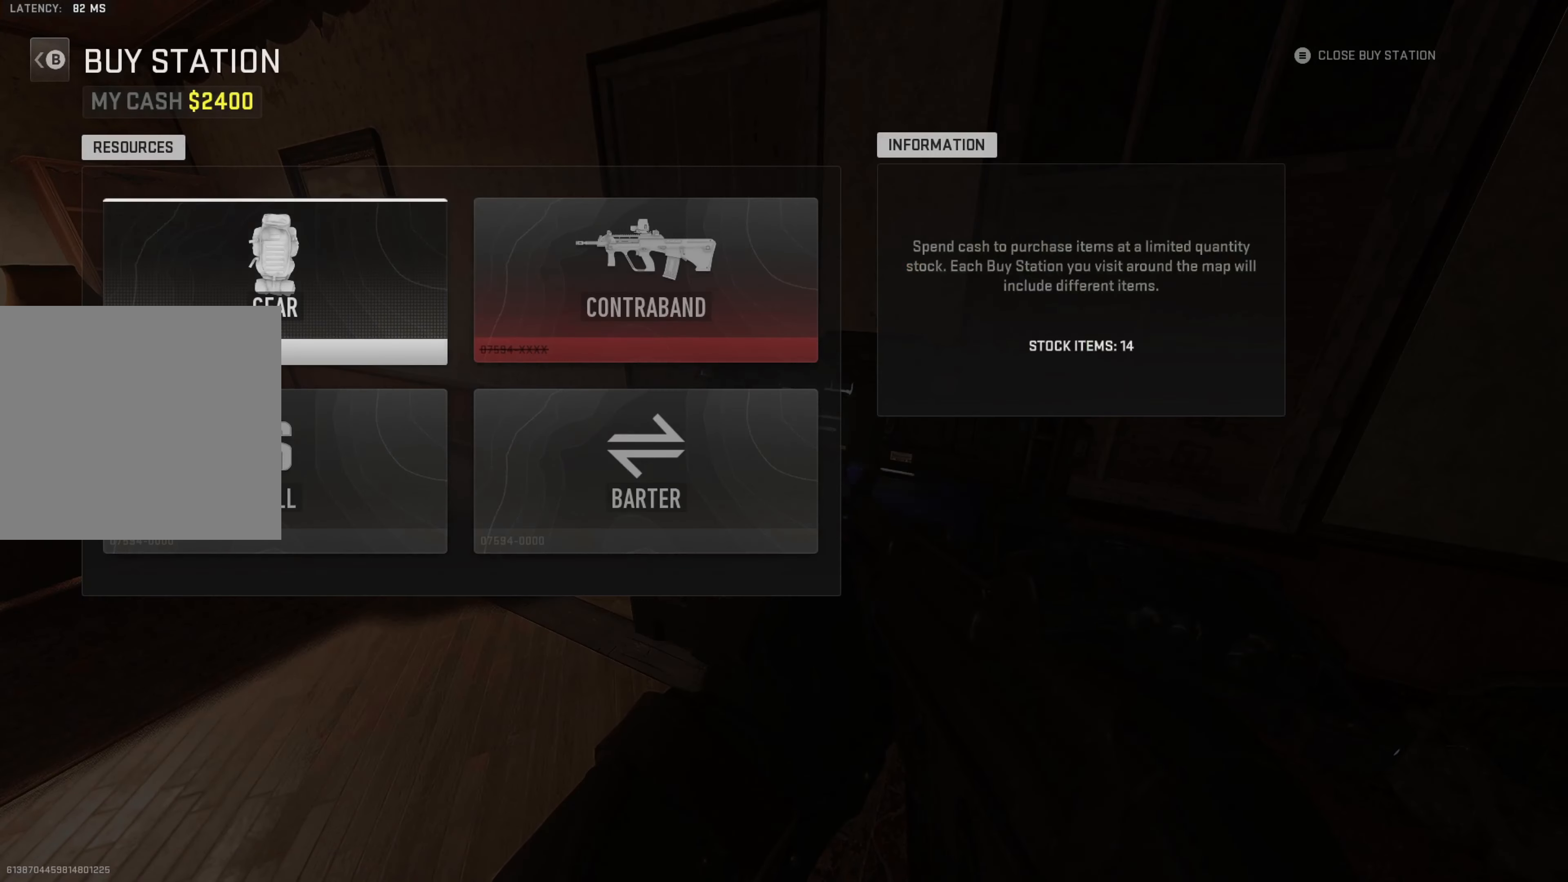
{"buttons": [], "left_stick": "center", "right_stick": "center", "events": [[100, "DPAD_DOWN", "down"], [217, "DPAD_DOWN", "up"], [350, "A", "down"], [450, "A", "up"]]}
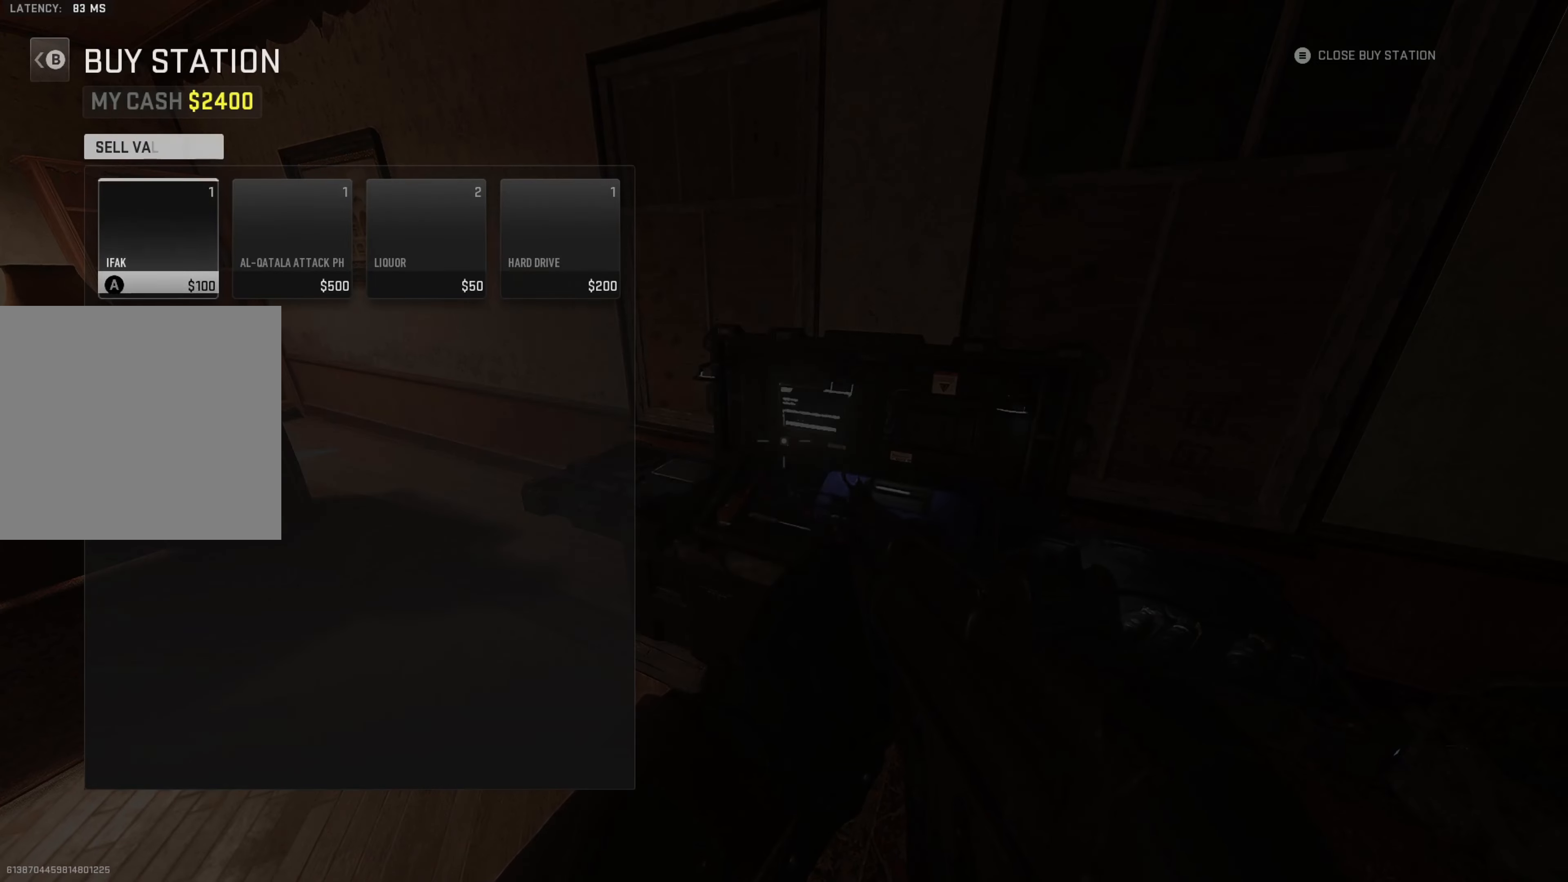
{"buttons": [], "left_stick": "center", "right_stick": "center", "events": [[150, "A", "down"], [183, "A", "up"], [283, "A", "down"], [333, "A", "up"], [433, "A", "down"], [483, "A", "up"]]}
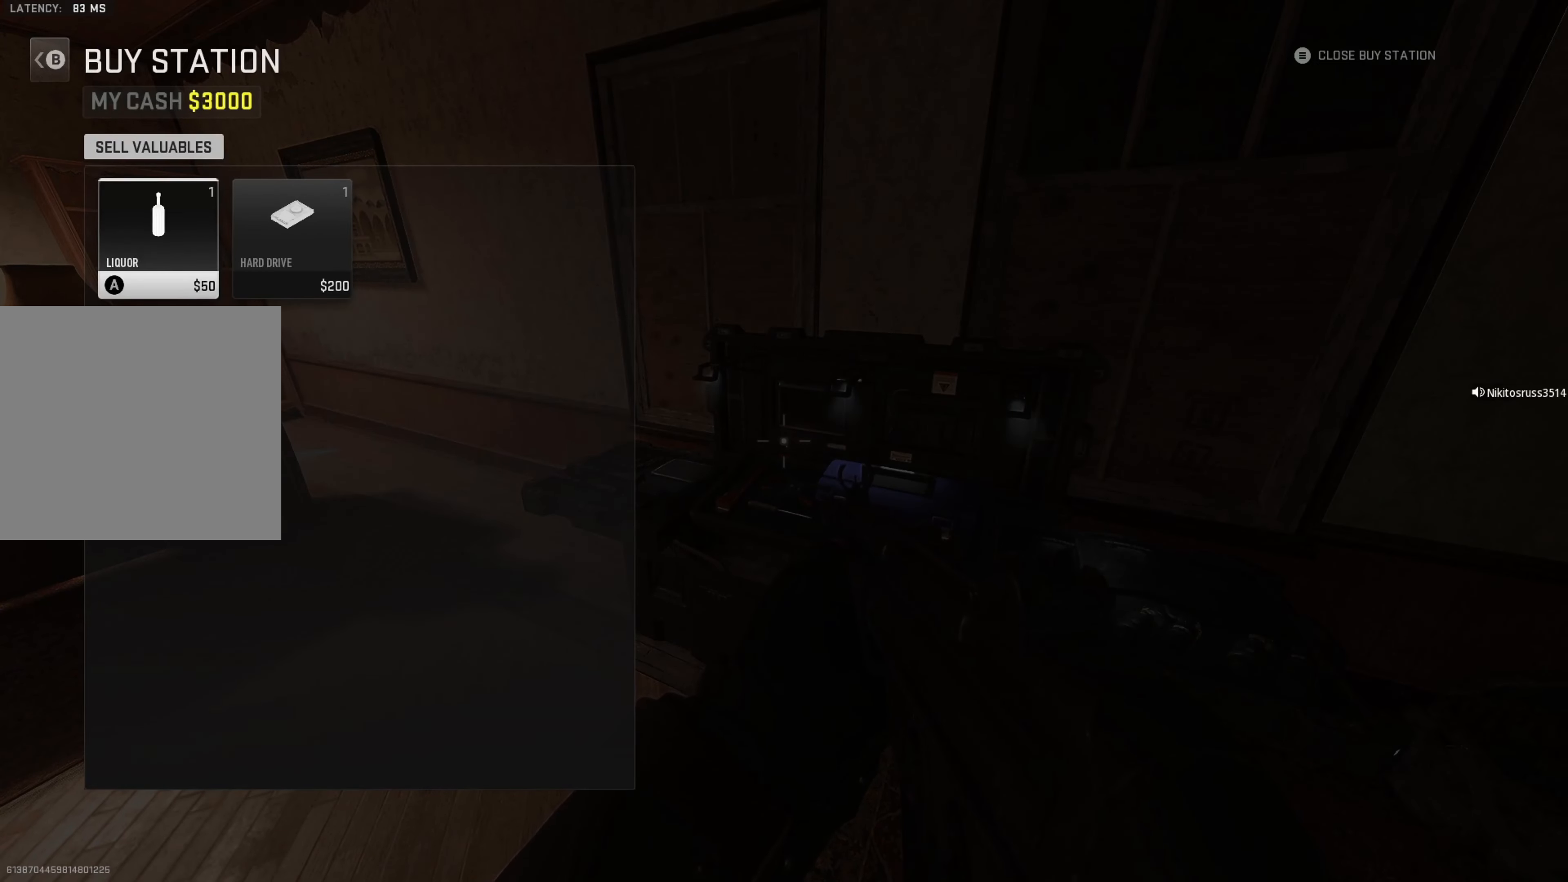
{"buttons": [], "left_stick": "center", "right_stick": "center", "events": [[67, "A", "down"], [133, "A", "up"], [217, "A", "down"], [283, "A", "up"], [350, "A", "down"], [433, "A", "up"]]}
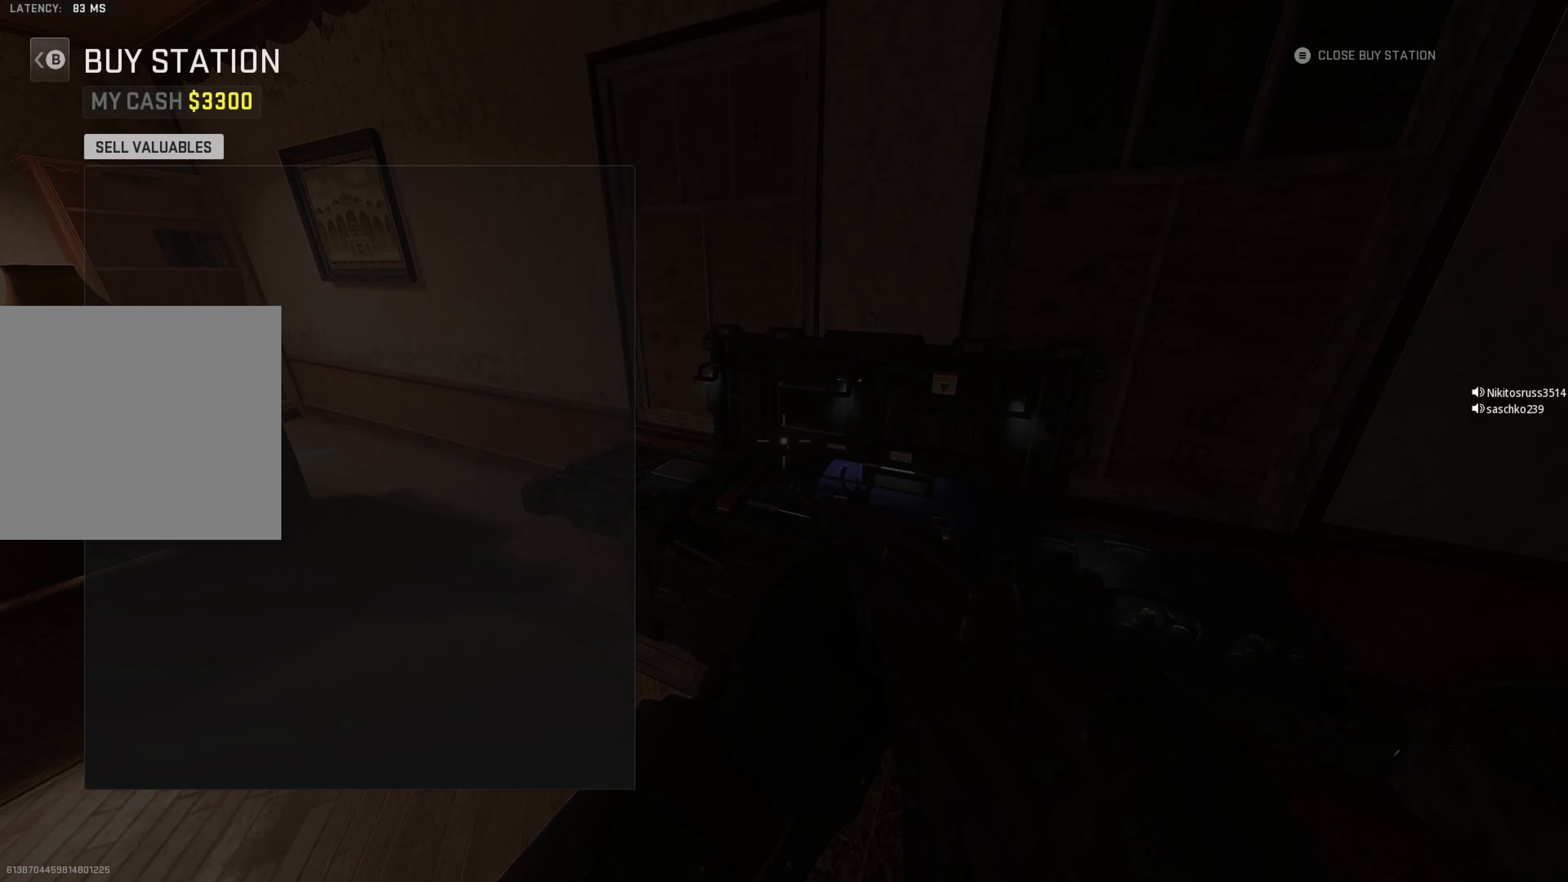
{"buttons": [], "left_stick": "center", "right_stick": "center", "events": [[133, "B", "down"], [217, "B", "up"]]}
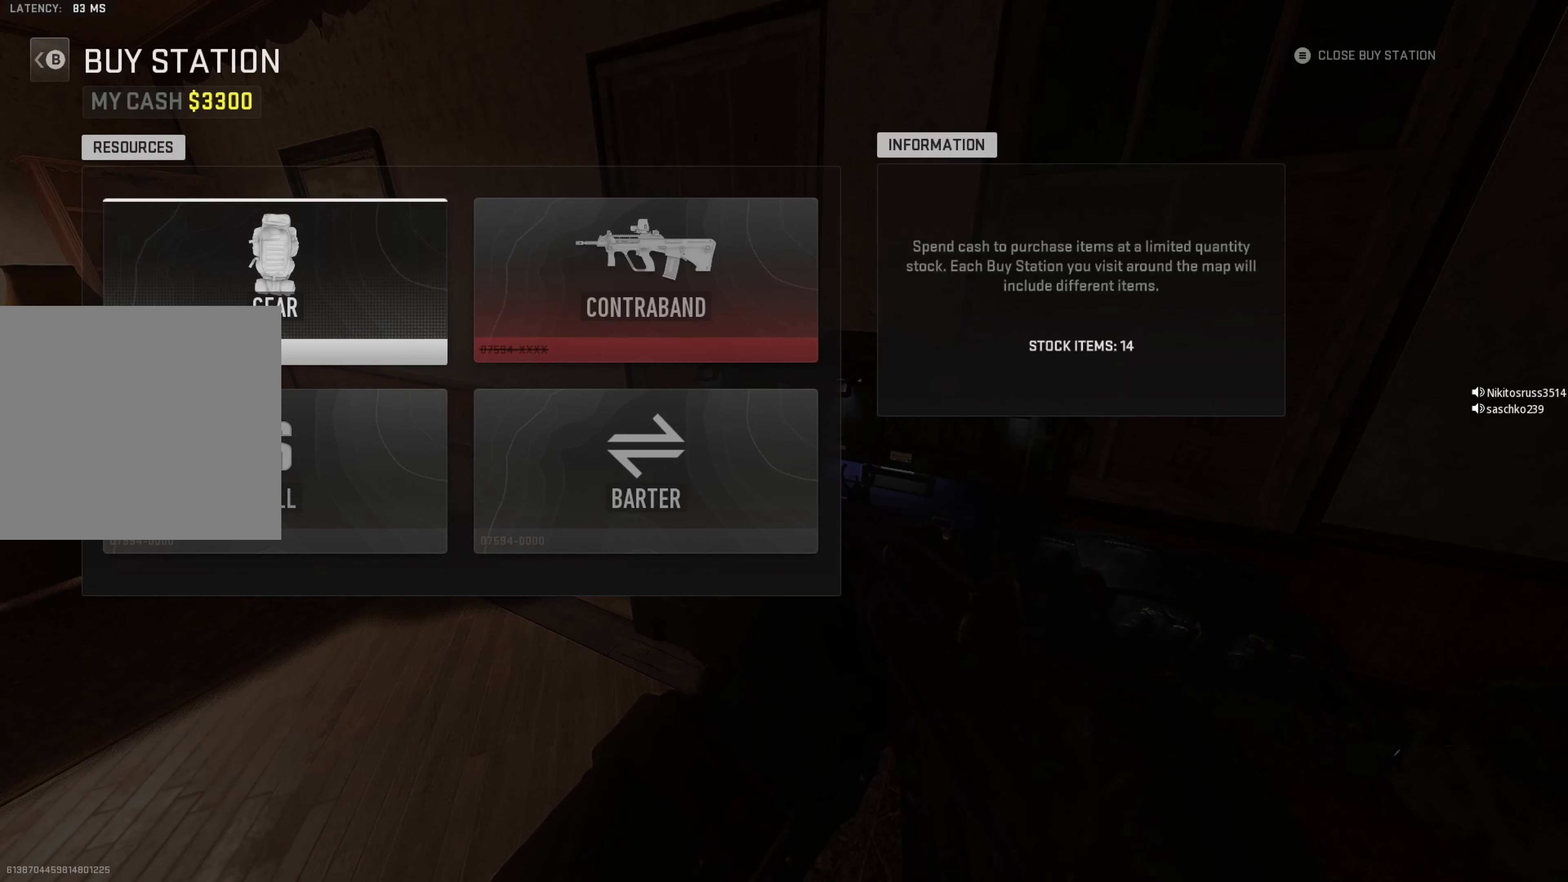
{"buttons": ["A"], "left_stick": "center", "right_stick": "center", "events": [[67, "A", "down"], [150, "A", "up"], [433, "A", "down"]]}
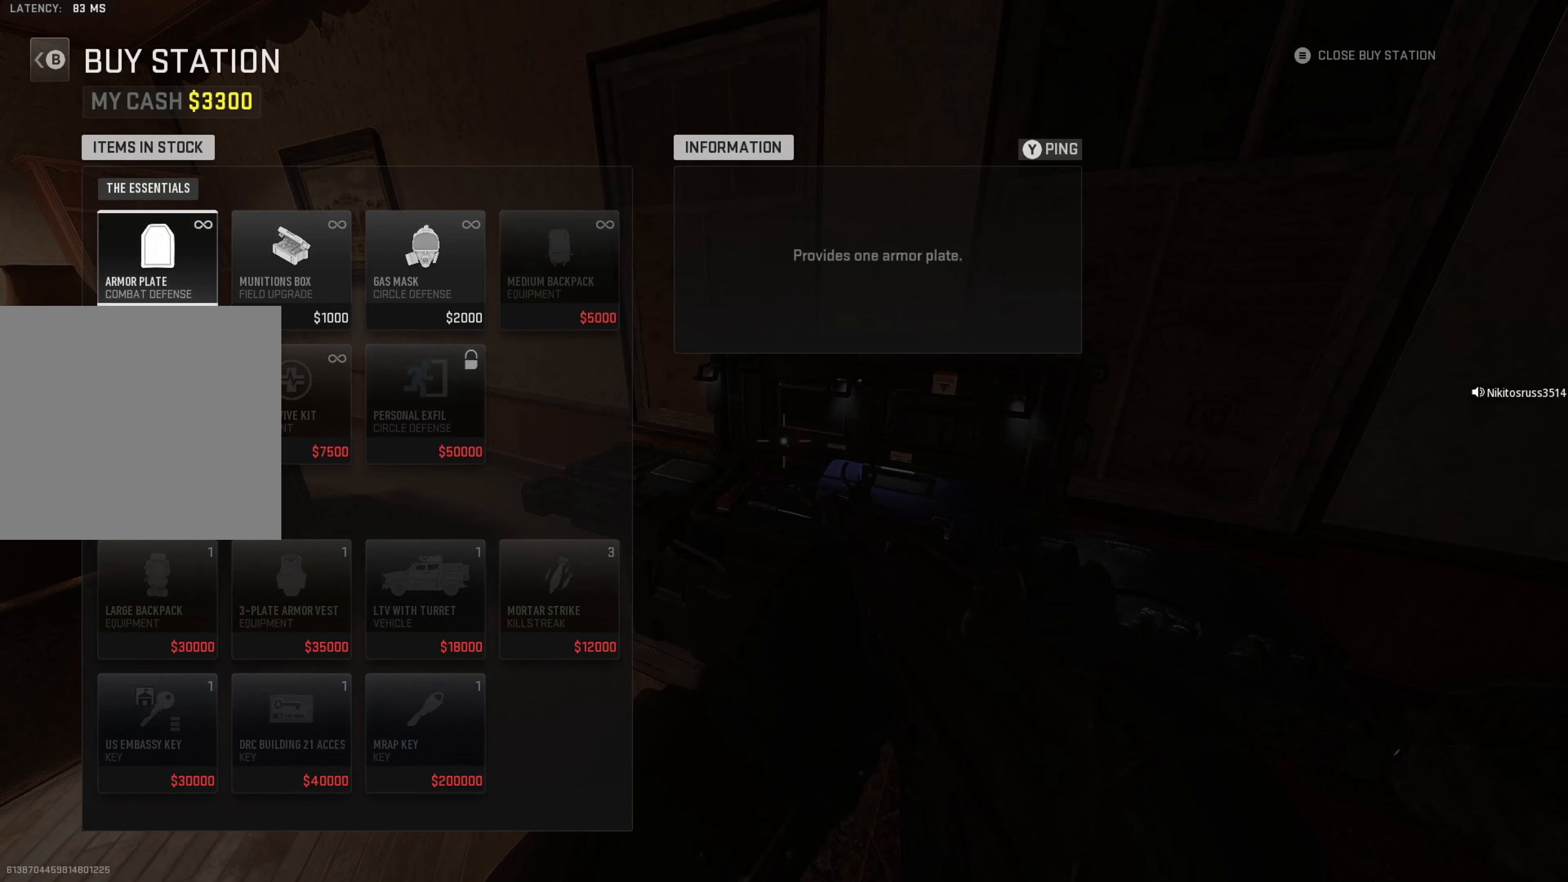
{"buttons": [], "left_stick": "center", "right_stick": "center", "events": [[17, "A", "up"], [100, "A", "down"], [150, "A", "up"], [250, "A", "down"], [300, "A", "up"], [400, "A", "down"], [450, "A", "up"]]}
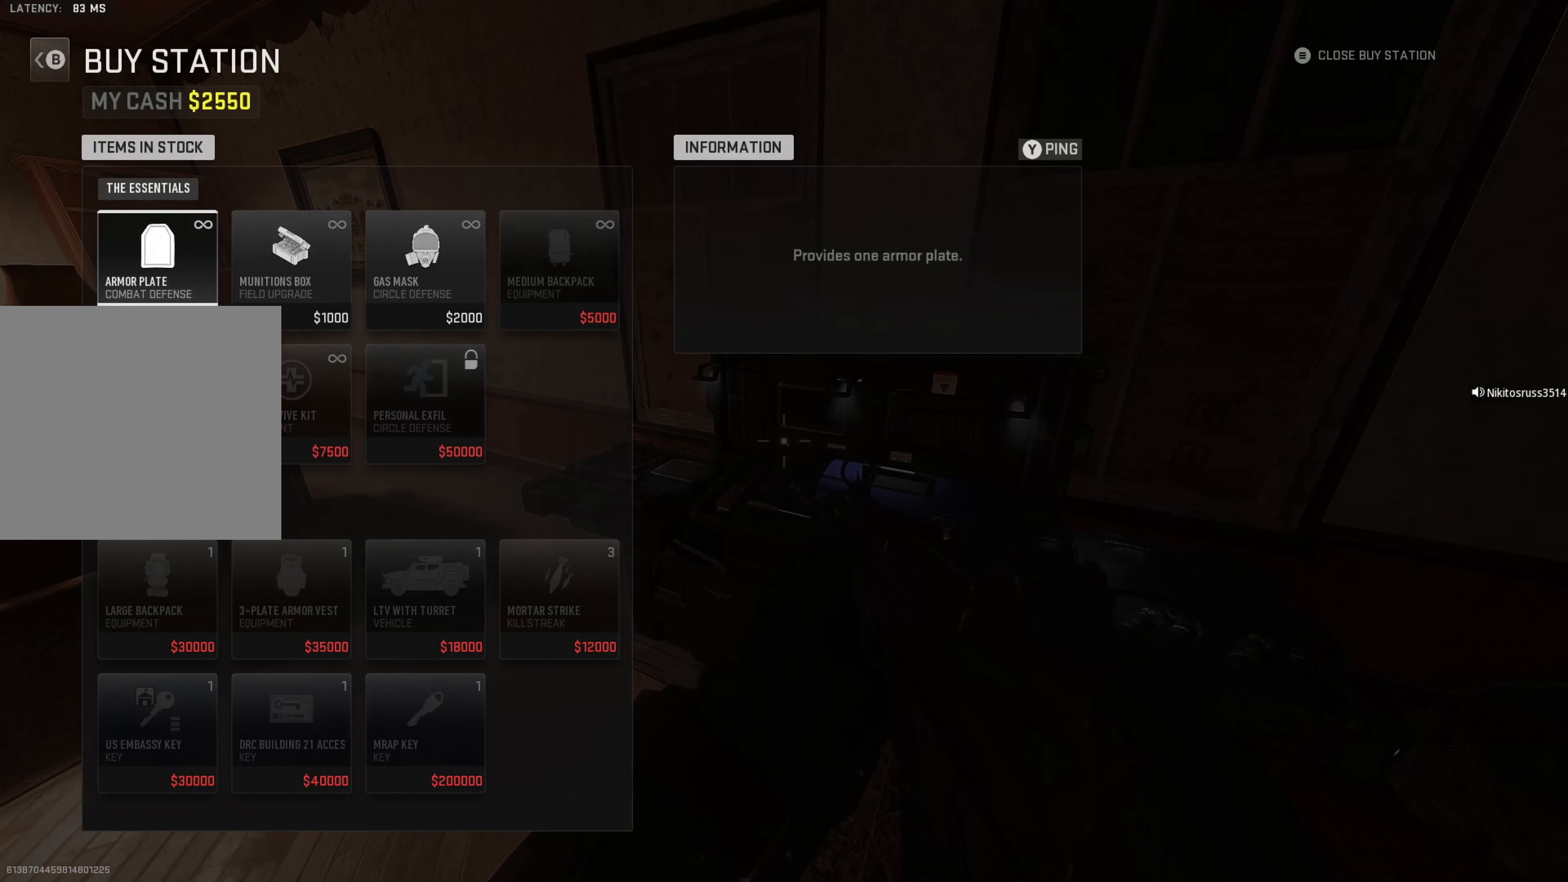
{"buttons": ["A"], "left_stick": "center", "right_stick": "center", "events": [[50, "A", "down"], [100, "A", "up"], [183, "A", "down"], [267, "A", "up"], [317, "A", "down"], [383, "A", "up"], [467, "A", "down"]]}
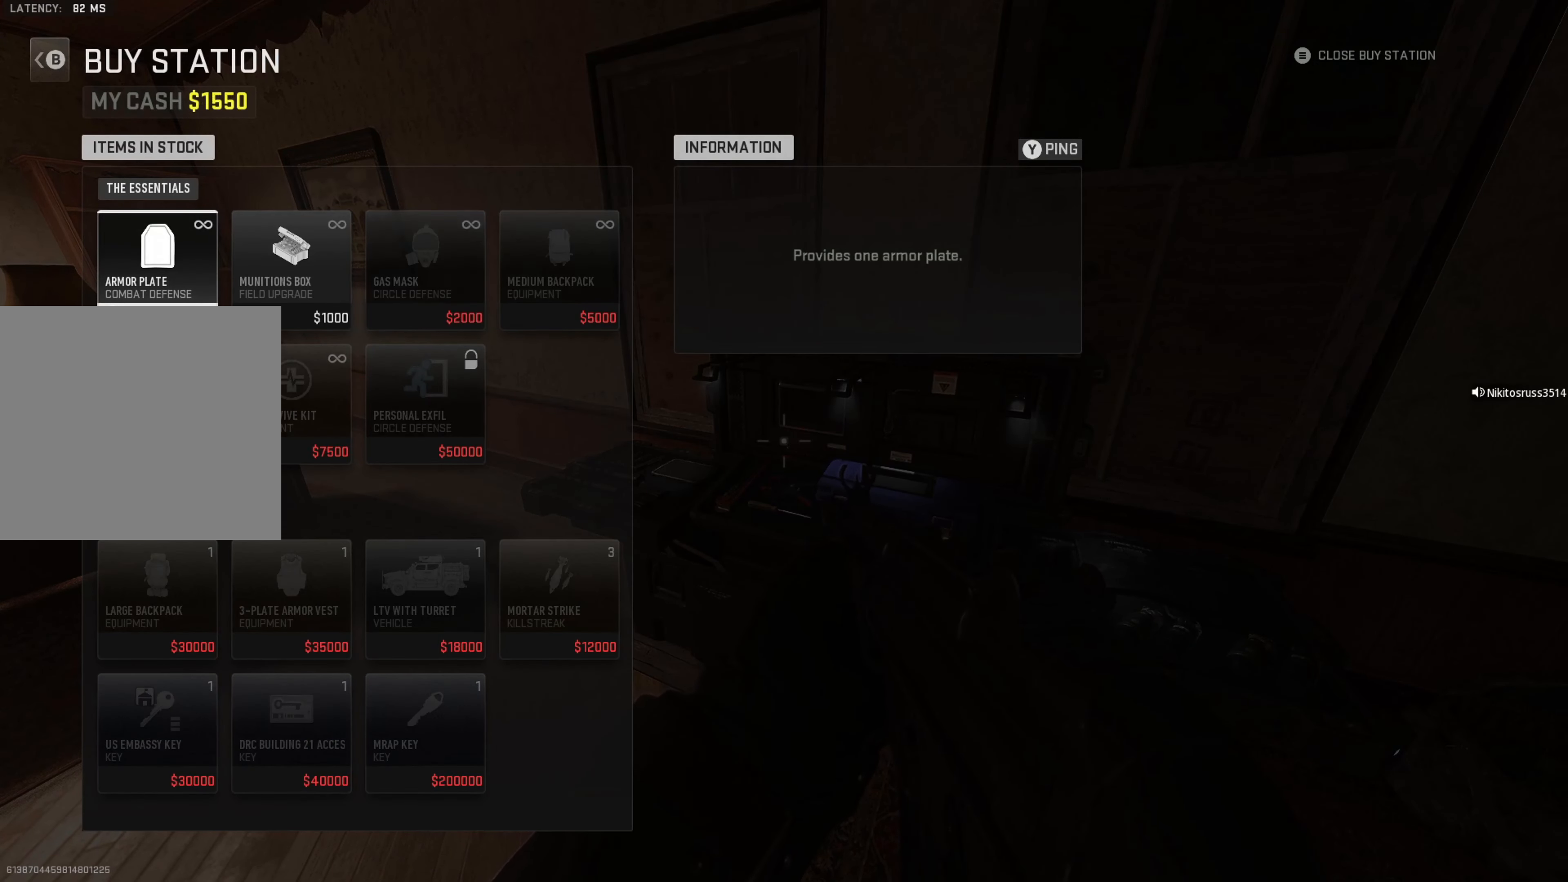
{"buttons": [], "left_stick": "center", "right_stick": "center", "events": [[33, "A", "up"], [117, "A", "down"], [217, "A", "up"], [267, "A", "down"], [333, "A", "up"], [417, "A", "down"], [483, "A", "up"]]}
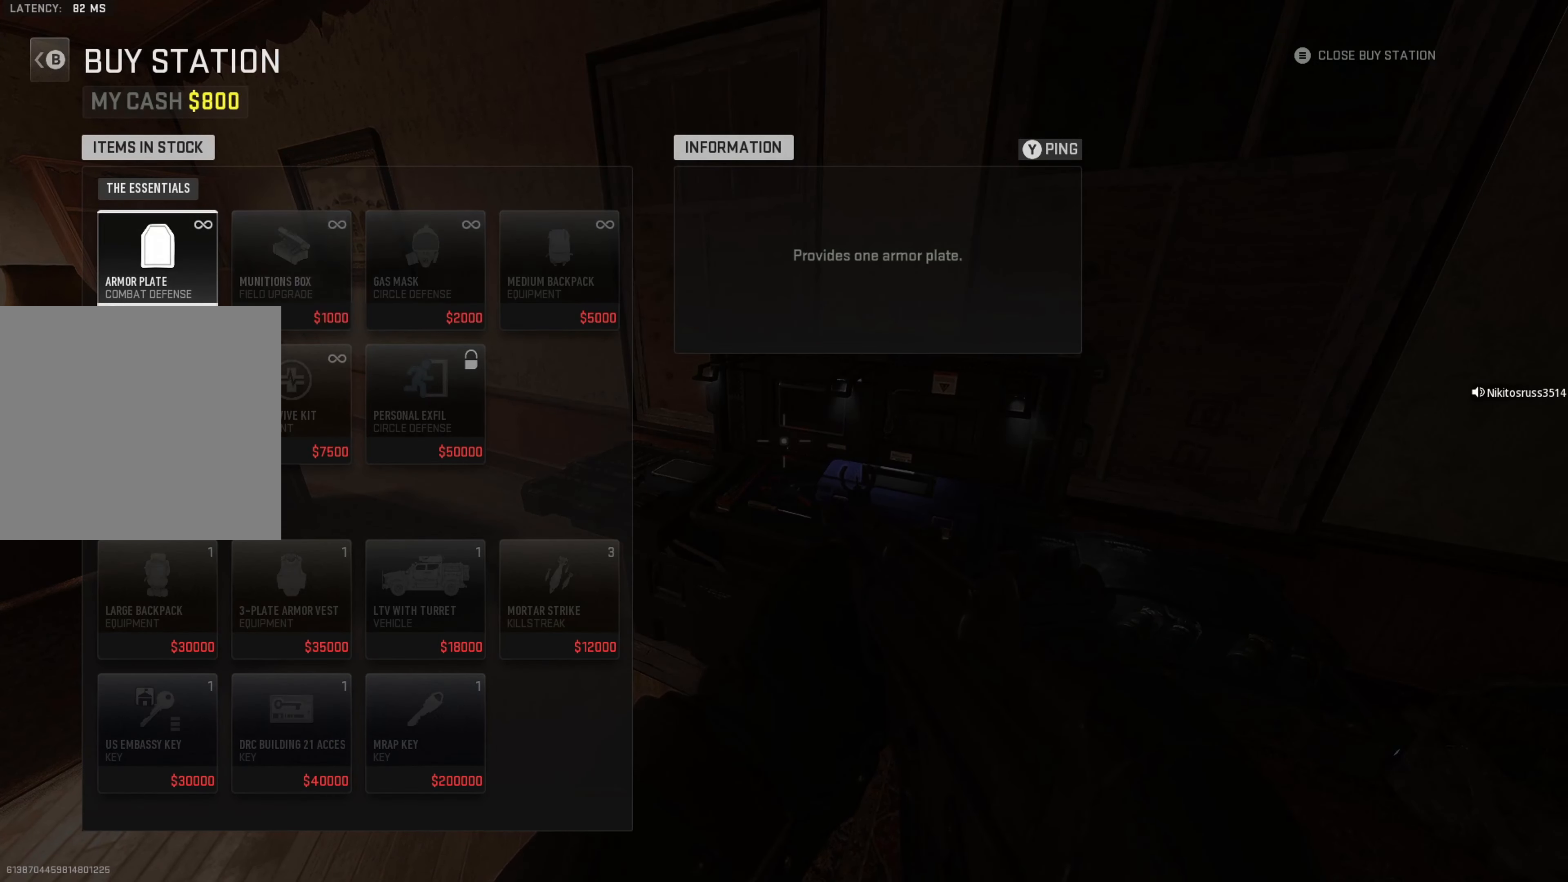
{"buttons": [], "left_stick": "center", "right_stick": "center", "events": [[67, "A", "down"], [117, "A", "up"], [183, "A", "down"], [267, "A", "up"]]}
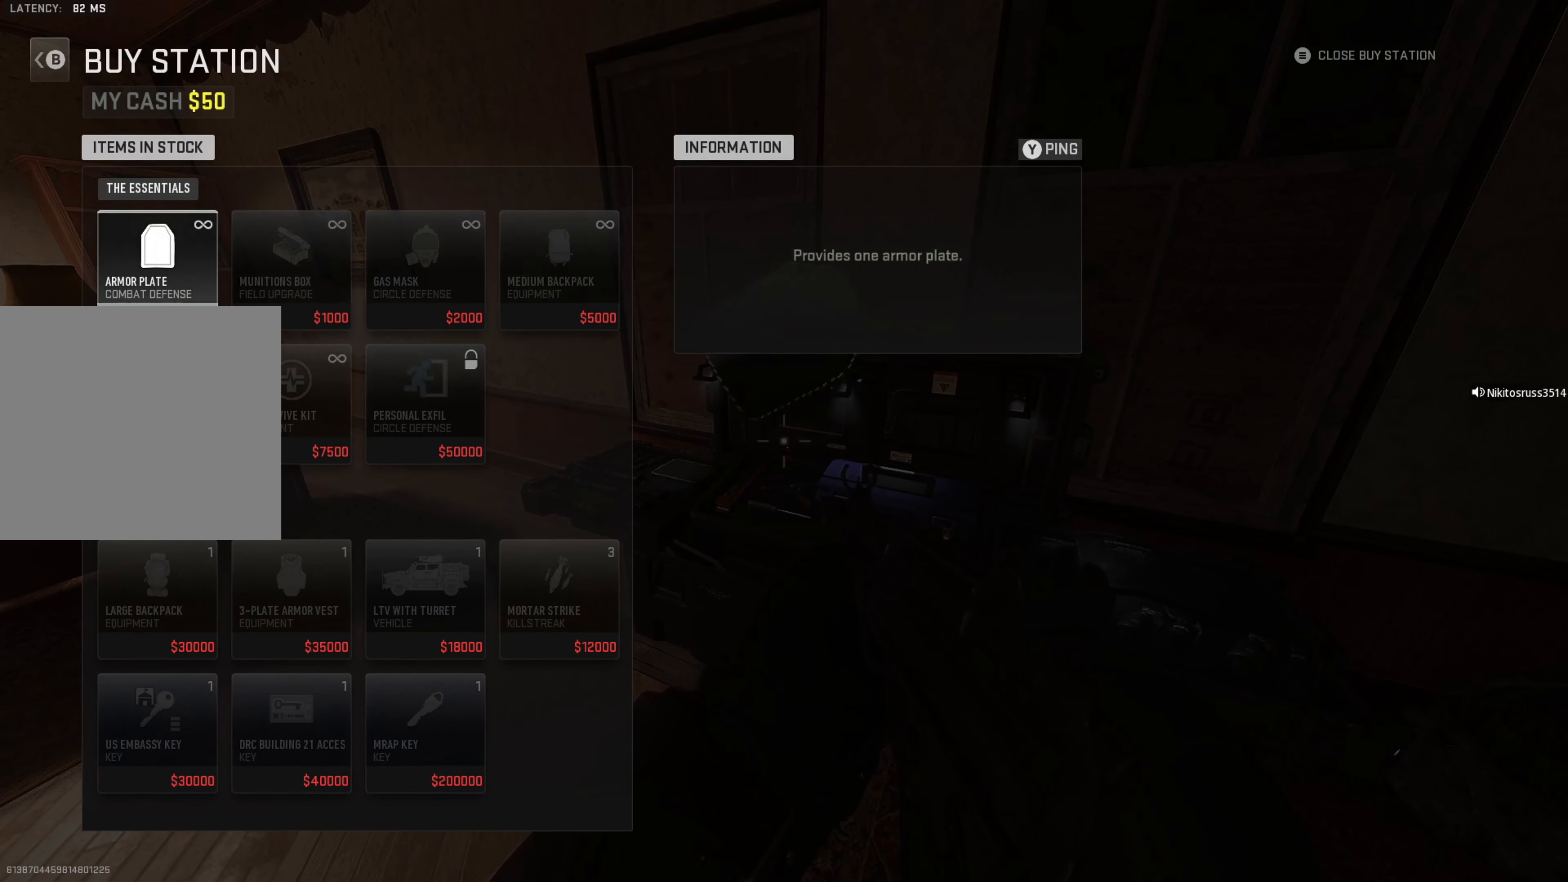
{"buttons": [], "left_stick": "center", "right_stick": "center", "events": [[150, "B", "down"], [233, "B", "up"], [300, "B", "down"], [383, "B", "up"]]}
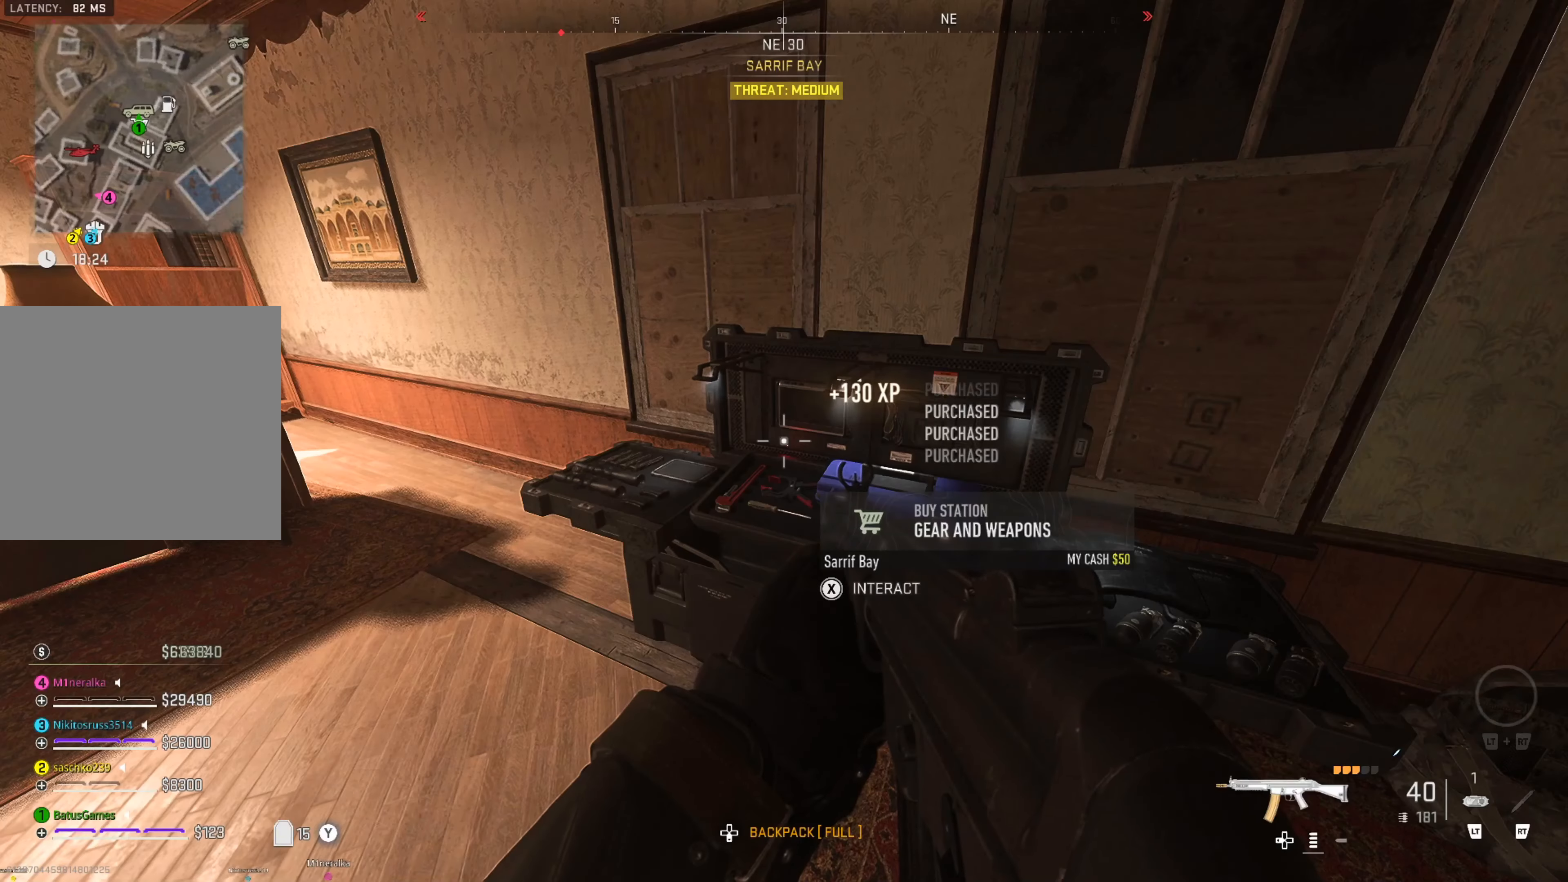
{"buttons": [], "left_stick": "up", "right_stick": "center", "events": [[50, "right_stick", "left"], [350, "right_stick", "center"], [384, "left_stick", "up"]]}
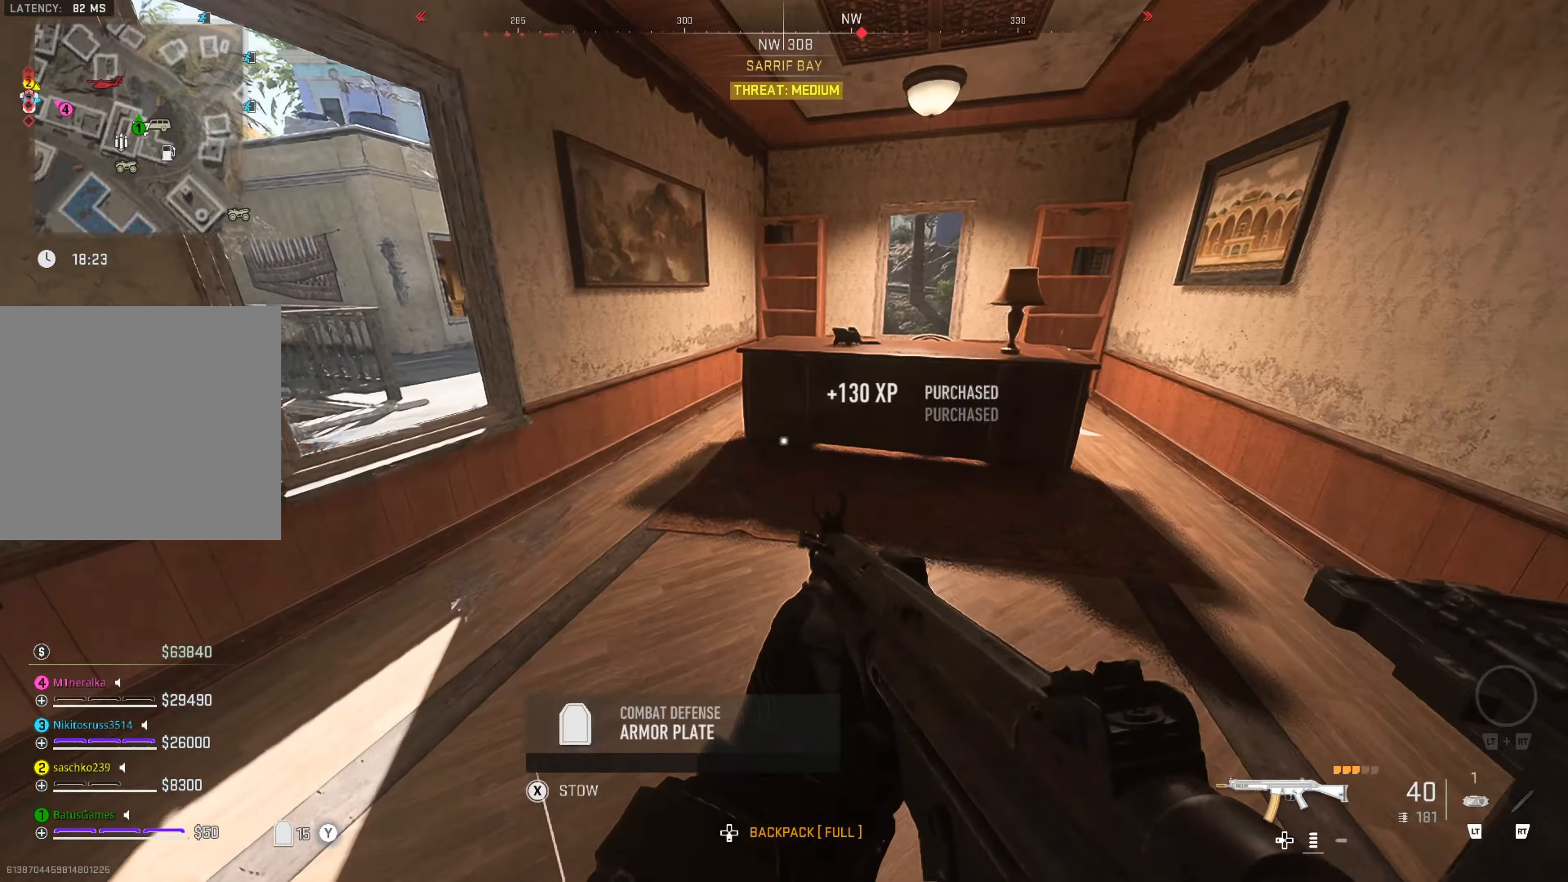
{"buttons": [], "left_stick": "up", "right_stick": "center", "events": [[167, "left_stick", "left"], [234, "right_stick", "right"], [350, "left_stick", "up-left"], [350, "right_stick", "center"], [484, "left_stick", "up"]]}
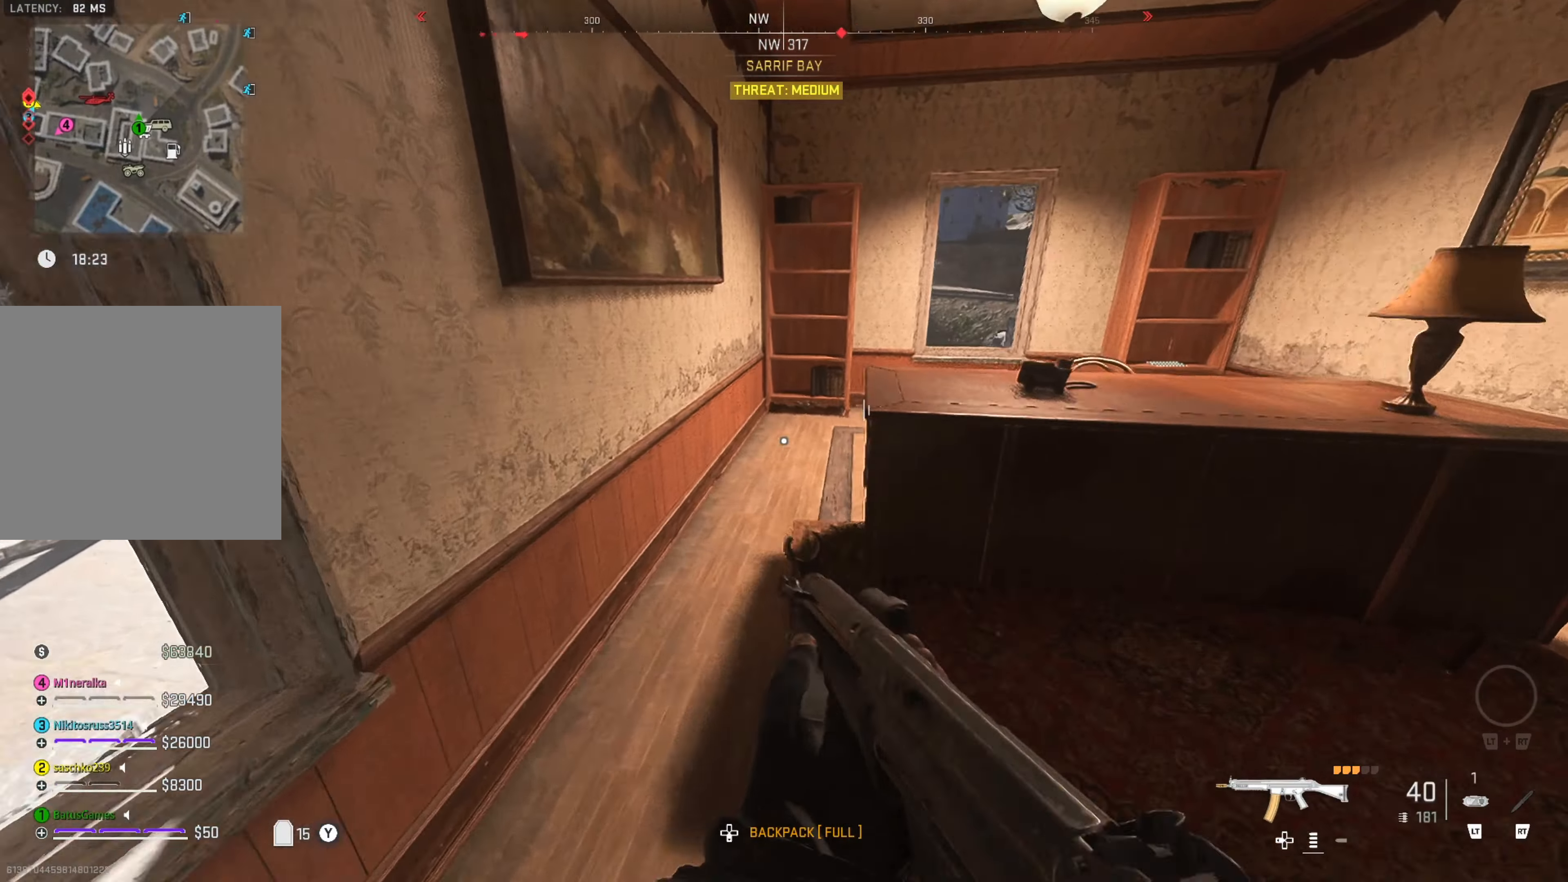
{"buttons": [], "left_stick": "up-right", "right_stick": "center", "events": [[217, "left_stick", "up-right"], [284, "Y", "down"], [384, "Y", "up"]]}
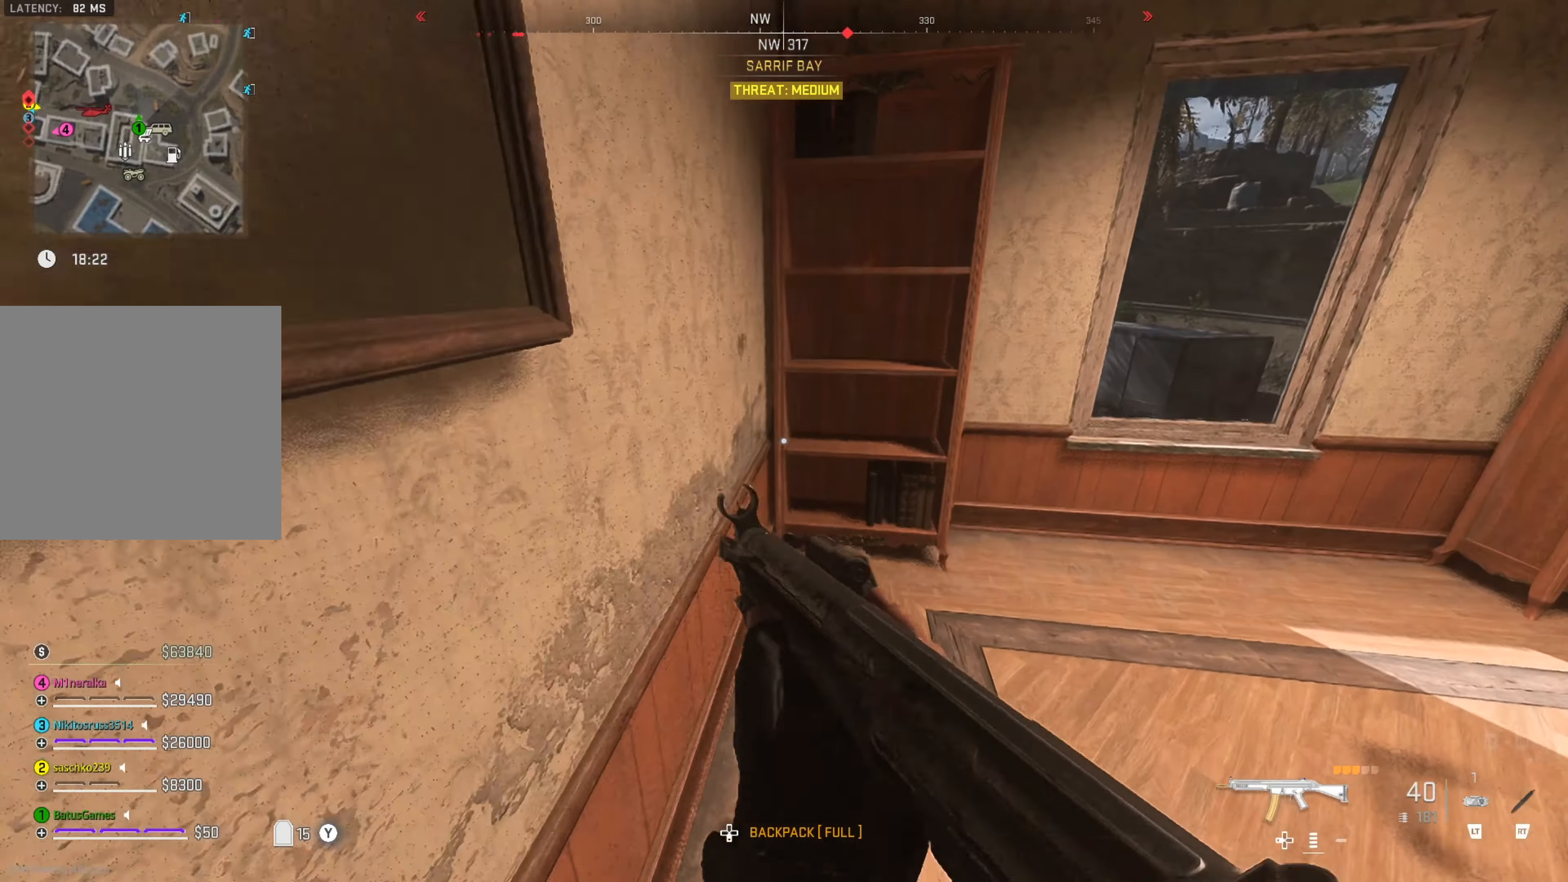
{"buttons": [], "left_stick": "center", "right_stick": "center", "events": [[134, "right_stick", "right"], [150, "left_stick", "right"], [367, "right_stick", "center"], [384, "left_stick", "center"]]}
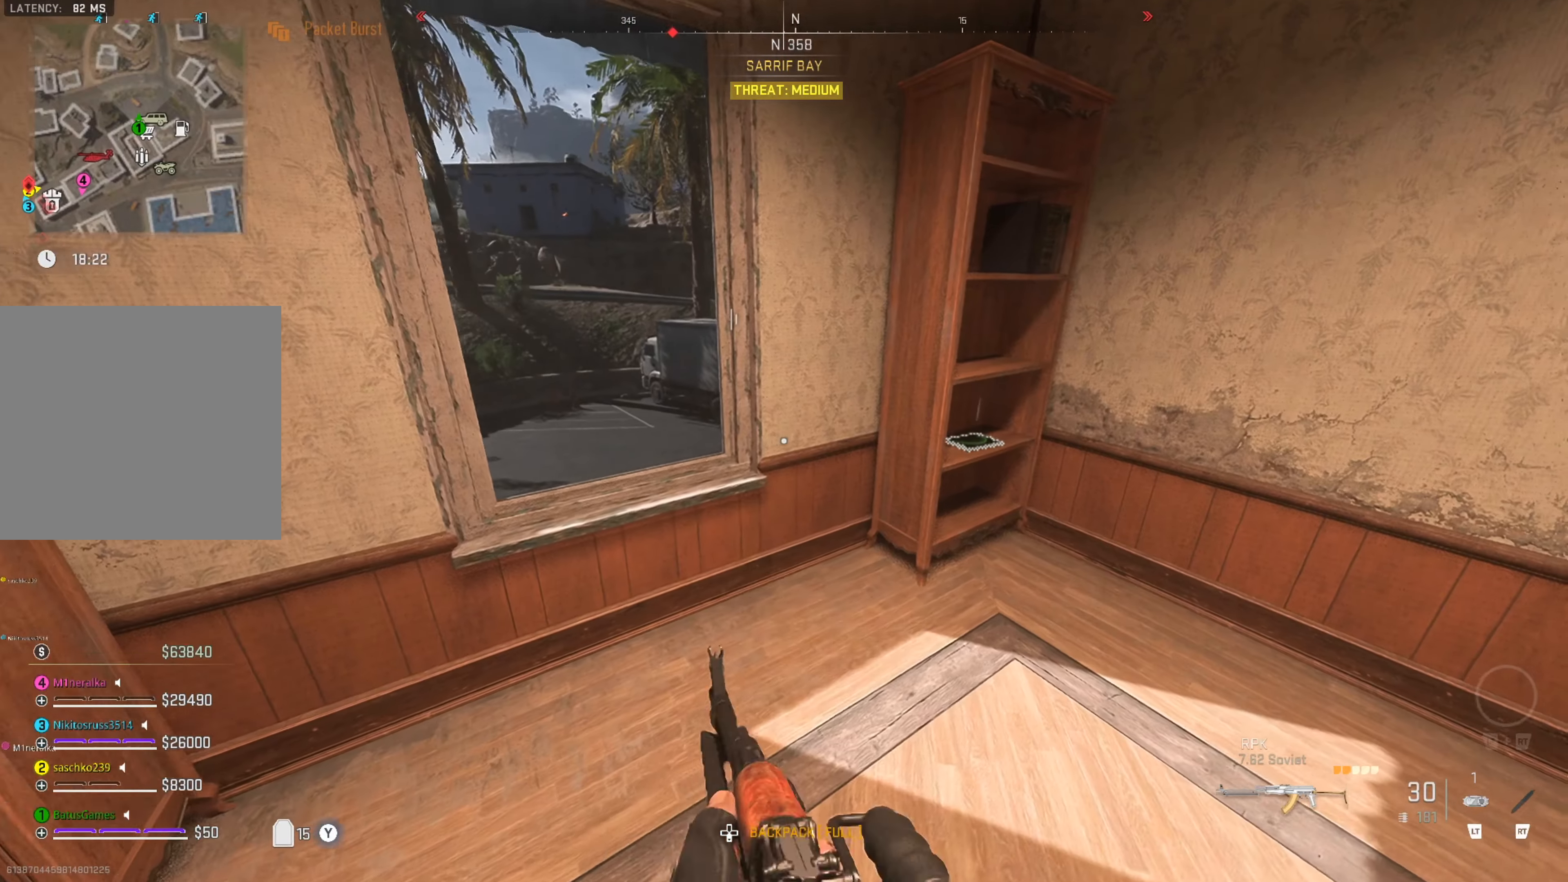
{"buttons": [], "left_stick": "center", "right_stick": "center", "events": []}
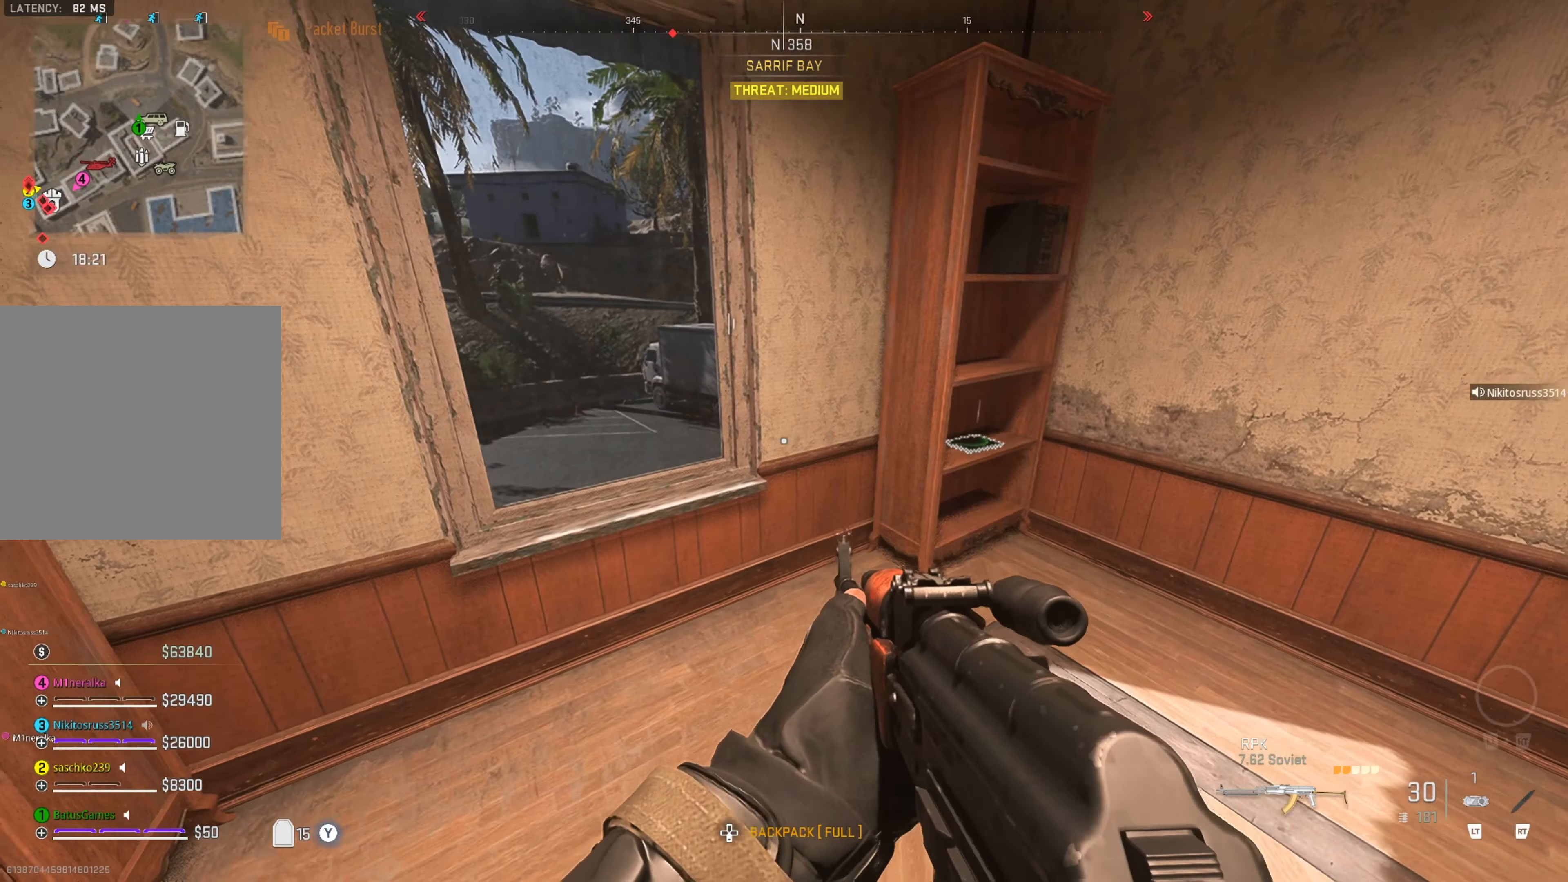
{"buttons": [], "left_stick": "up-right", "right_stick": "right", "events": [[384, "left_stick", "up-right"], [400, "right_stick", "right"]]}
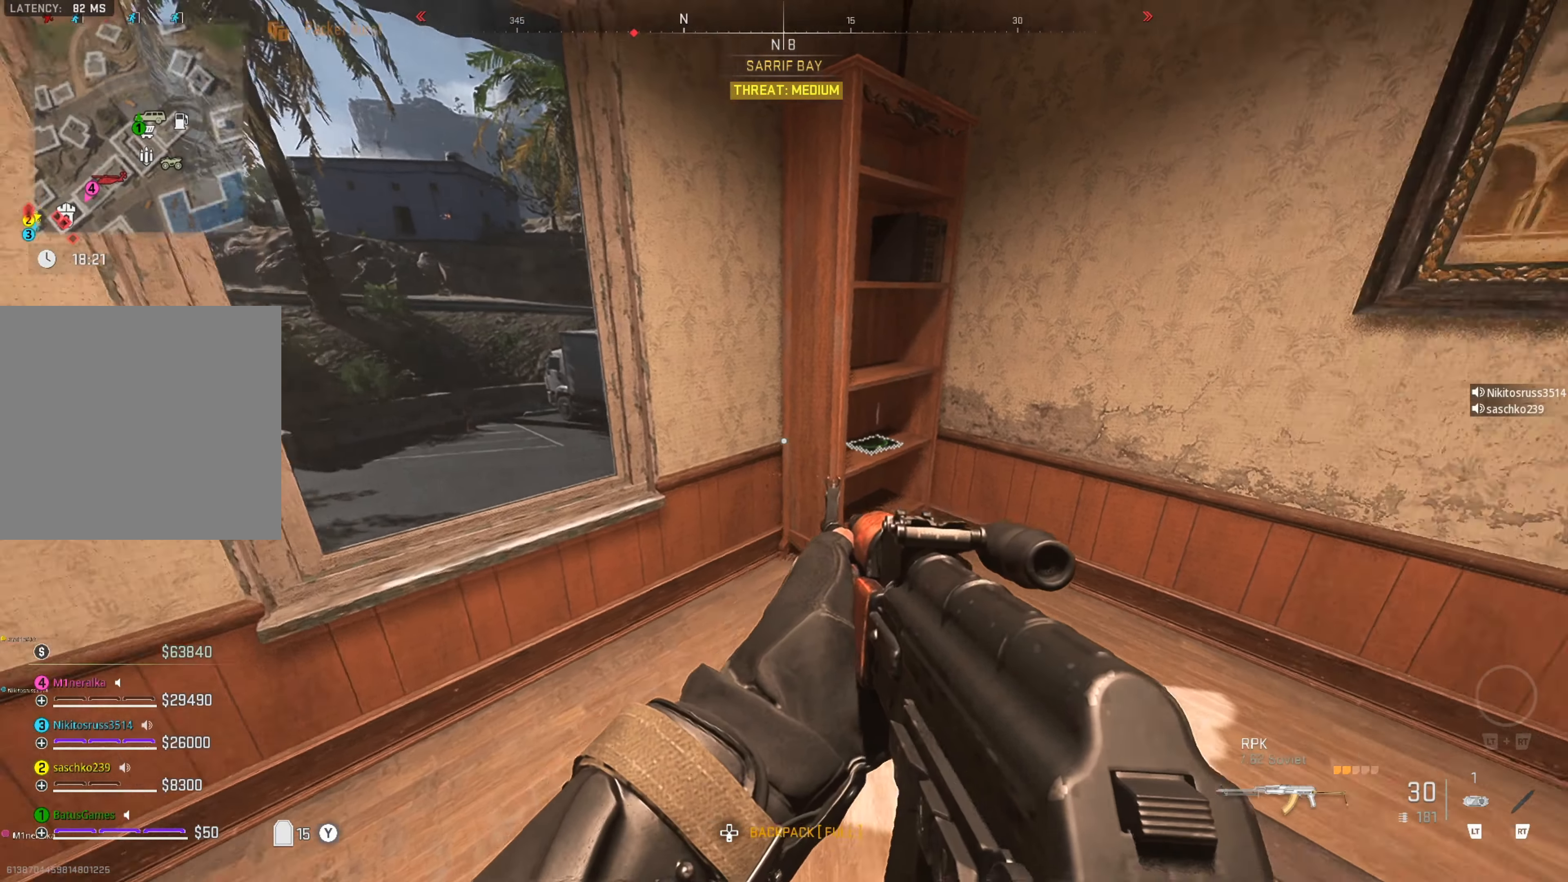
{"buttons": [], "left_stick": "center", "right_stick": "center", "events": [[67, "right_stick", "center"], [200, "left_stick", "center"]]}
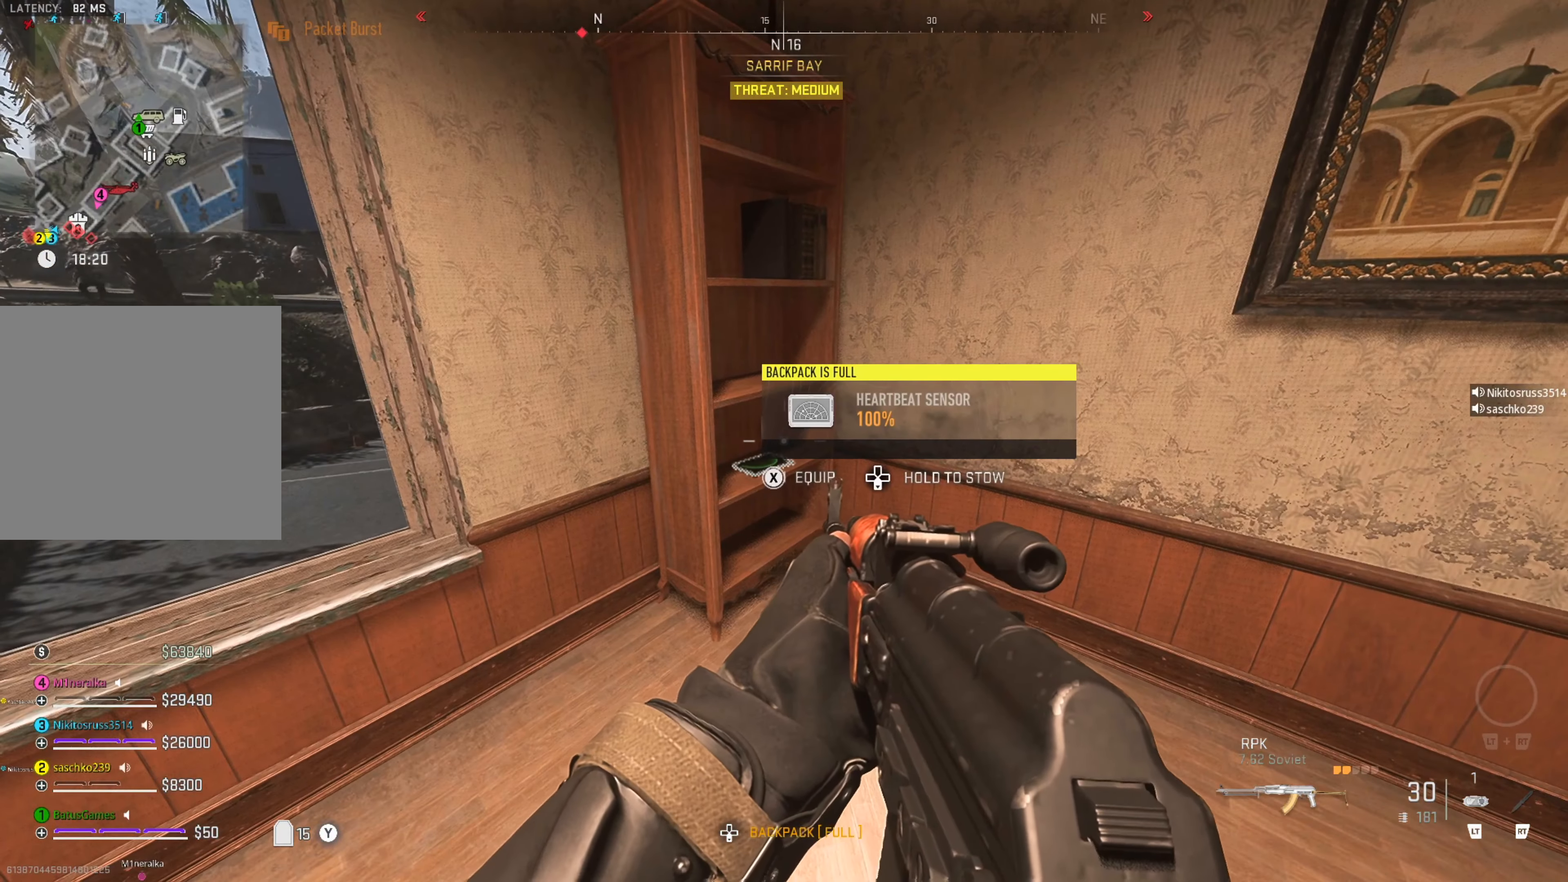
{"buttons": [], "left_stick": "center", "right_stick": "left", "events": [[334, "right_stick", "left"]]}
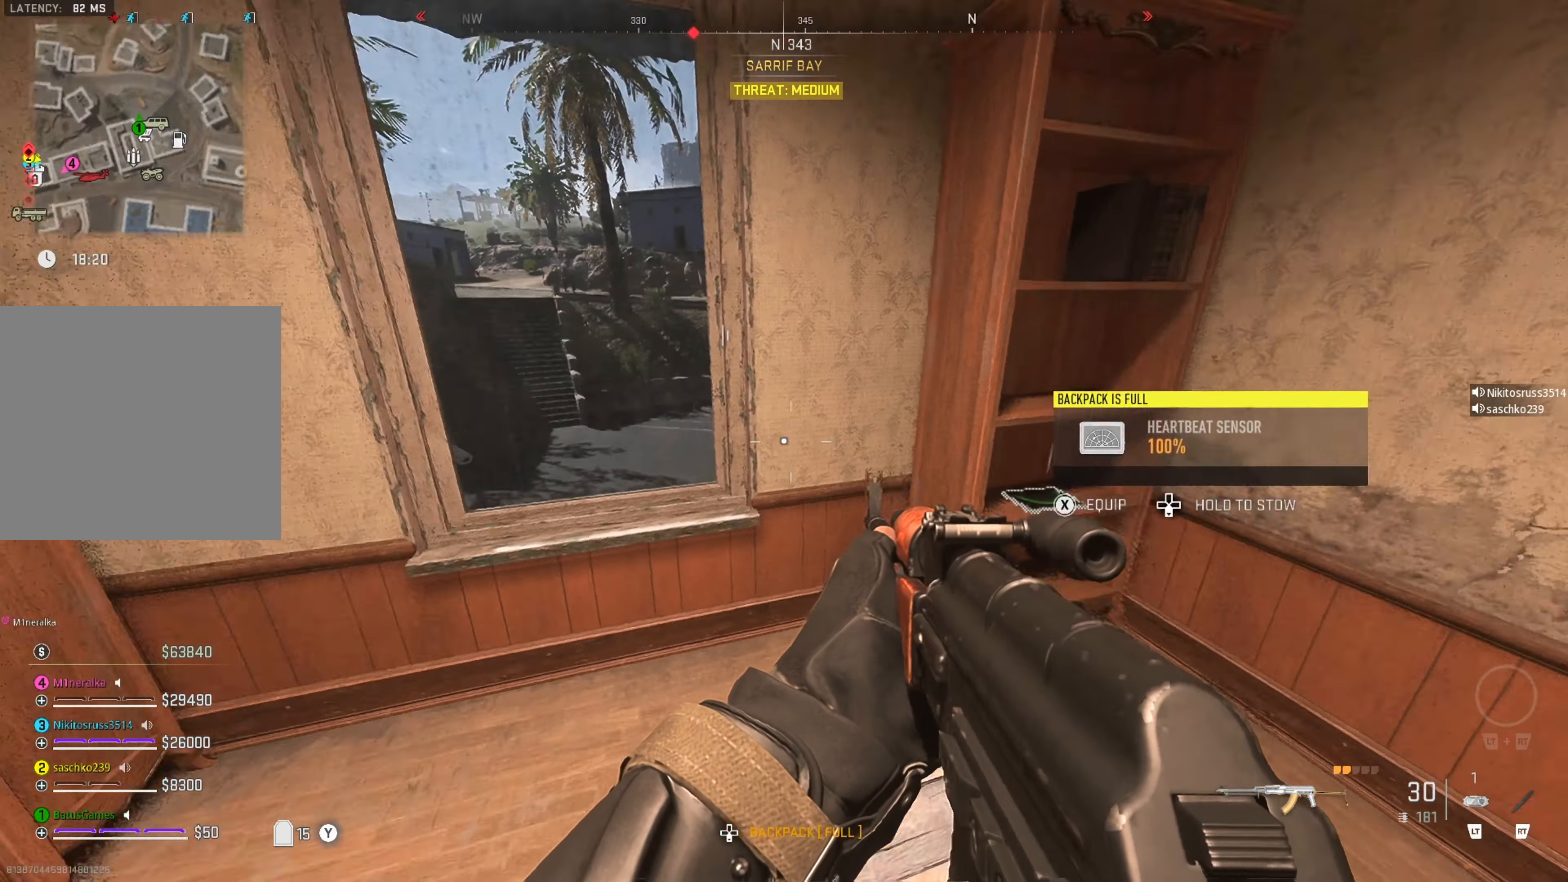
{"buttons": [], "left_stick": "center", "right_stick": "center", "events": [[50, "right_stick", "center"], [67, "left_stick", "left"], [134, "left_stick", "up-left"], [267, "left_stick", "center"]]}
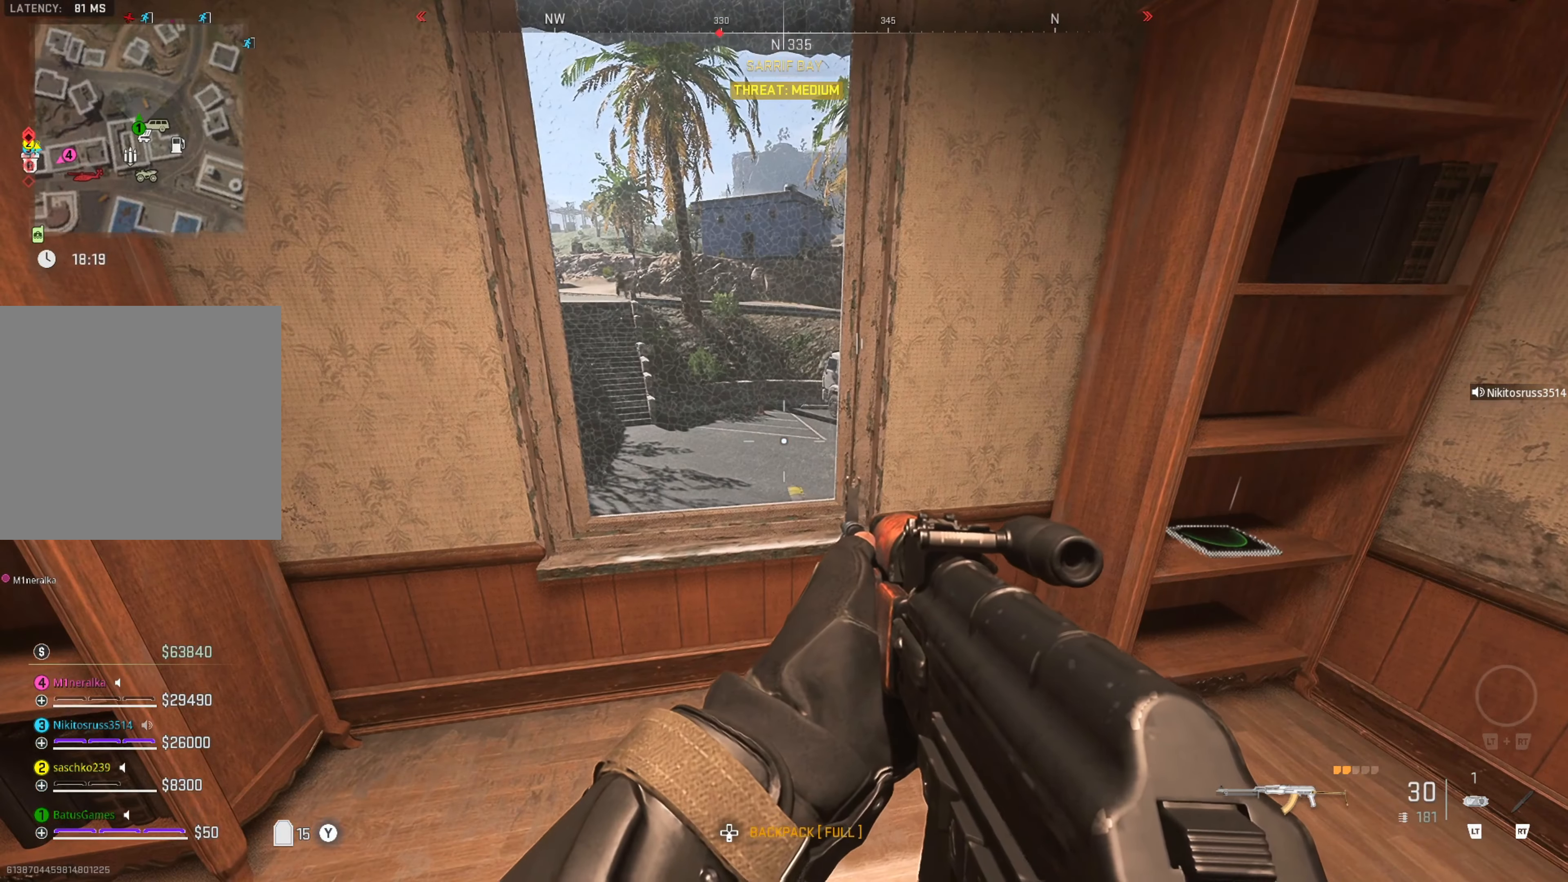
{"buttons": [], "left_stick": "up-right", "right_stick": "center", "events": [[284, "left_stick", "up-right"], [367, "right_stick", "up-left"], [500, "right_stick", "center"]]}